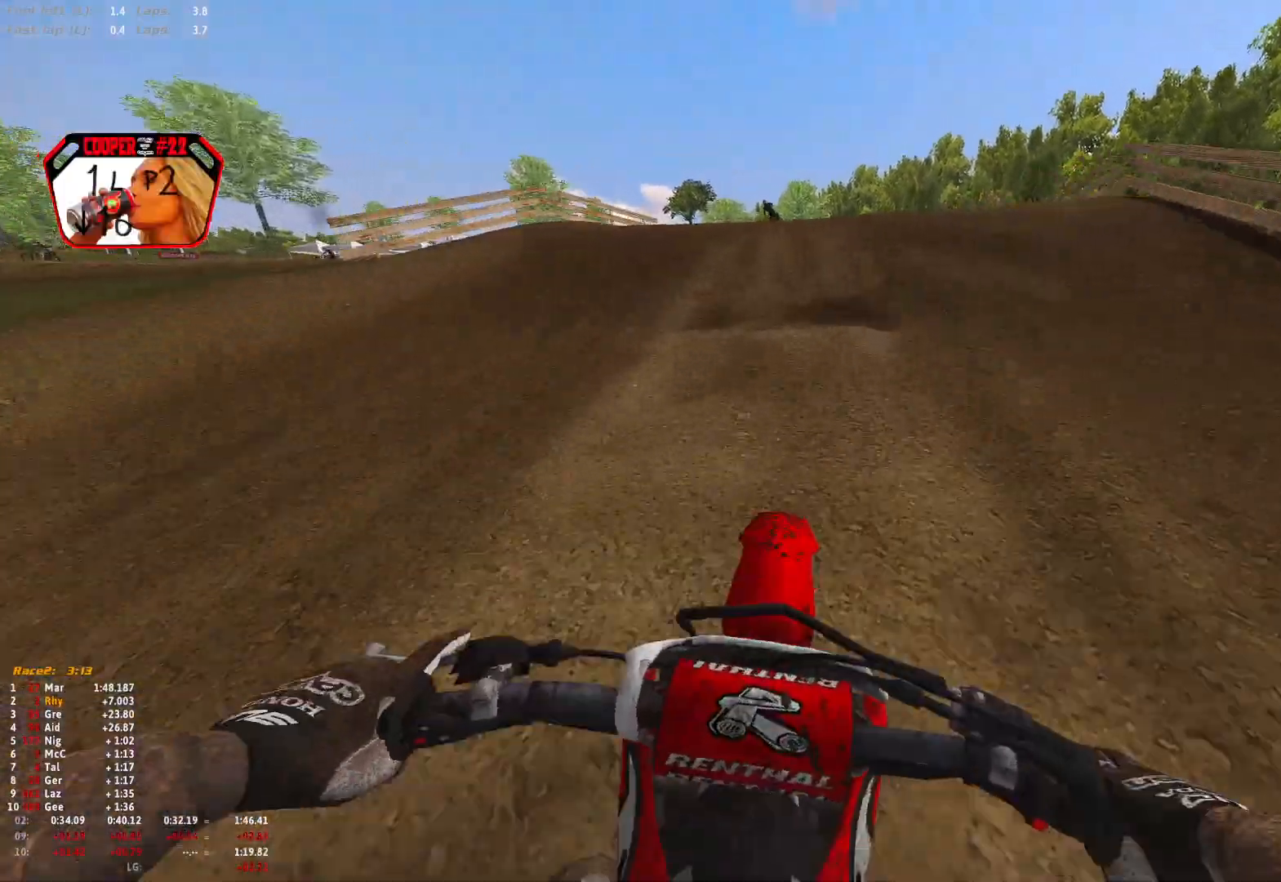
Gameplay with a controller (Xbox layout); each line is a JSON object with the inputs held at the frame after it. "events" lists button and stick changes between this image and that frame as [ms after this image, input, new state], when the widget could be followed in between.
{"buttons": [], "left_stick": "up-left", "right_stick": "up", "events": [[200, "R1", "up"], [433, "right_stick", "up"]]}
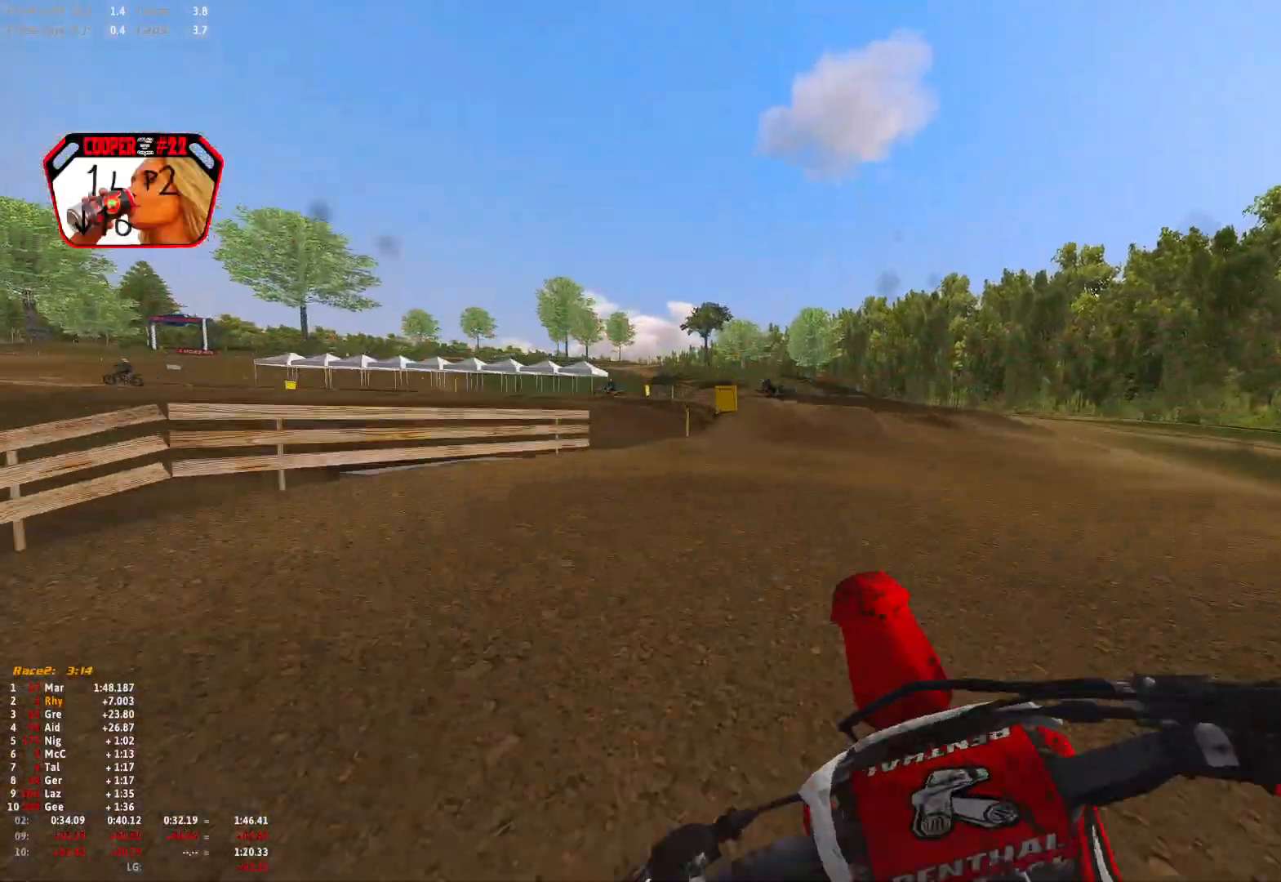
{"buttons": [], "left_stick": "up-left", "right_stick": "up", "events": []}
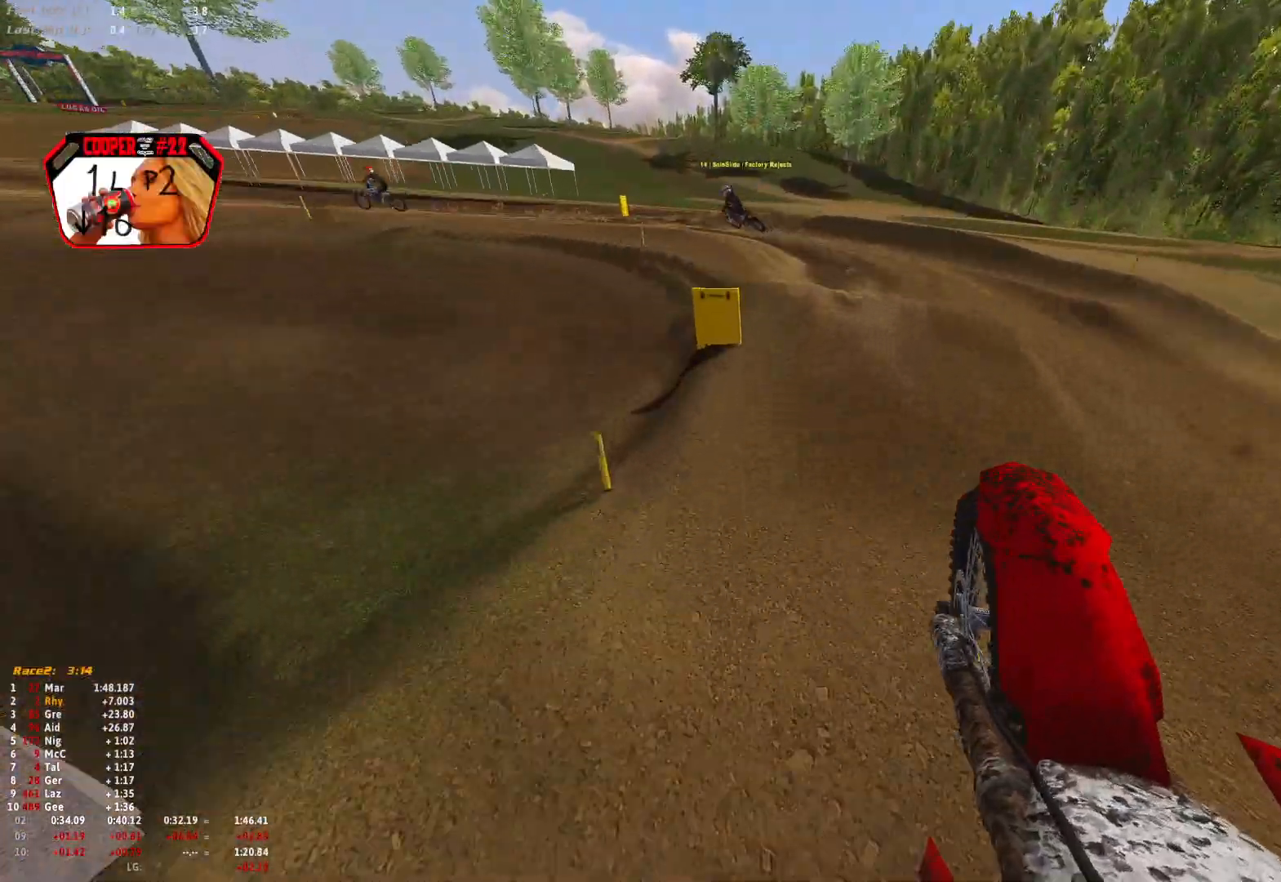
{"buttons": [], "left_stick": "up-left", "right_stick": "center", "events": [[100, "R2", "down"], [167, "R2", "up"], [267, "right_stick", "center"]]}
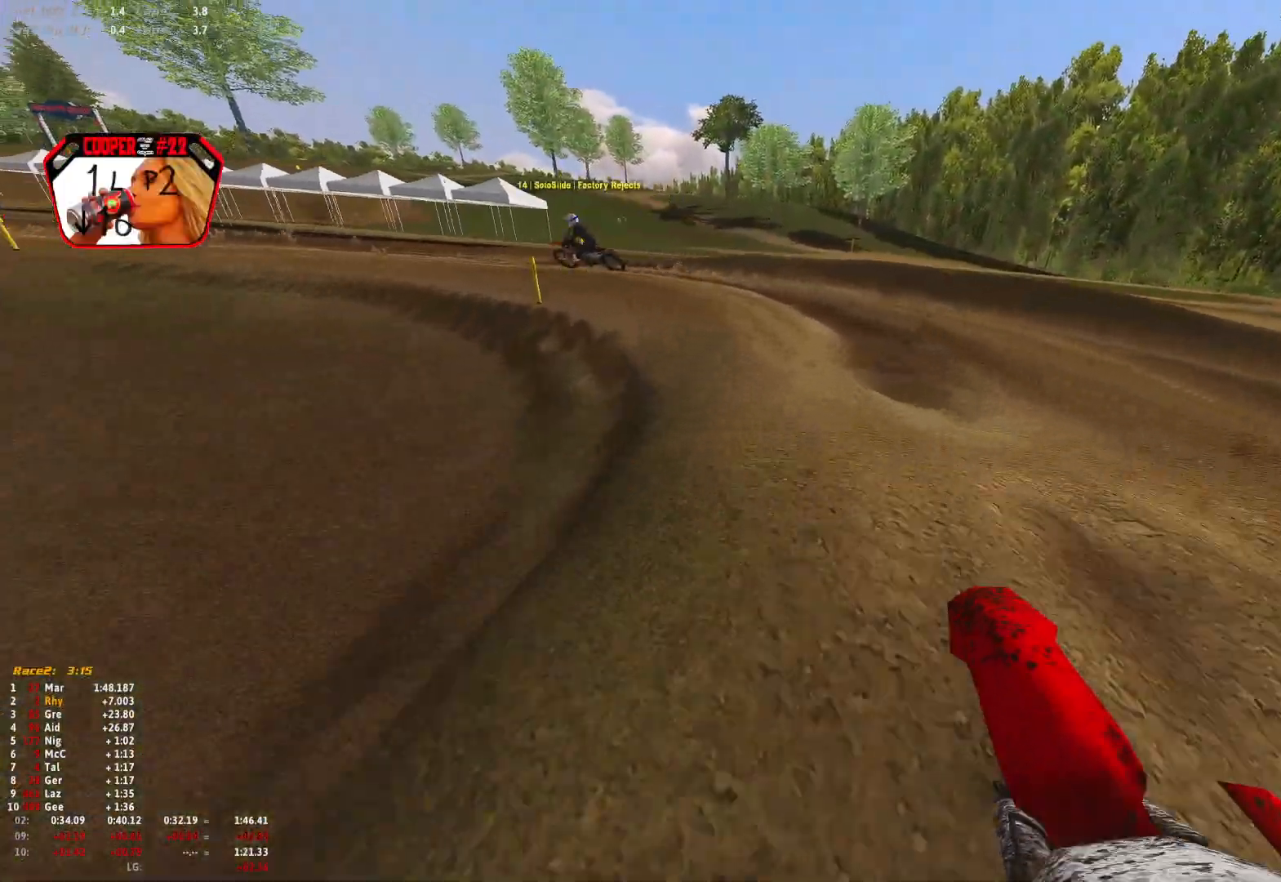
{"buttons": ["R1"], "left_stick": "up-left", "right_stick": "down", "events": [[33, "R2", "down"], [100, "right_stick", "down"], [133, "R2", "up"], [200, "right_stick", "center"], [367, "R2", "down"], [467, "R1", "down"], [500, "R2", "up"], [500, "right_stick", "down"]]}
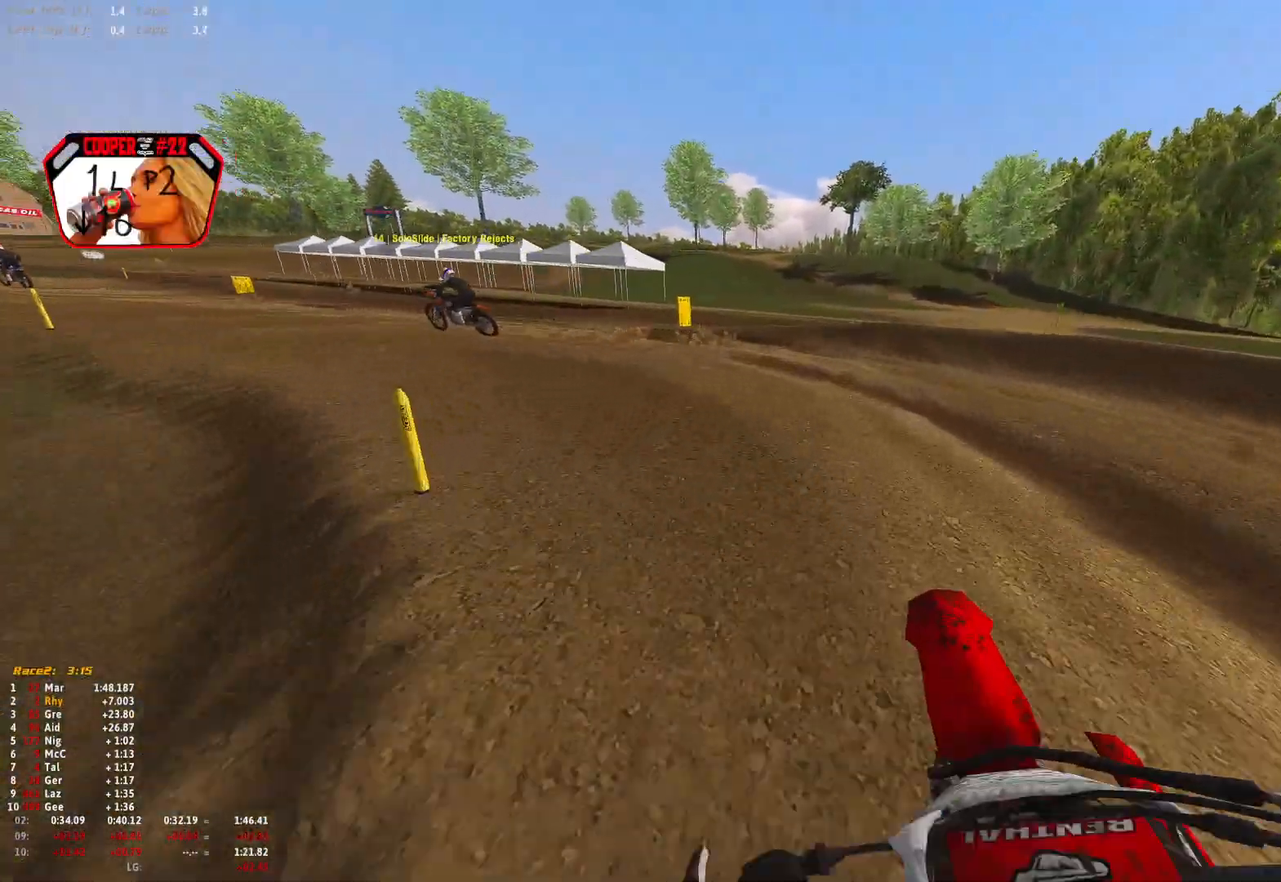
{"buttons": ["R1", "R2"], "left_stick": "up-left", "right_stick": "down-right", "events": [[67, "right_stick", "down-right"], [200, "R2", "down"], [333, "R2", "up"], [400, "R2", "down"]]}
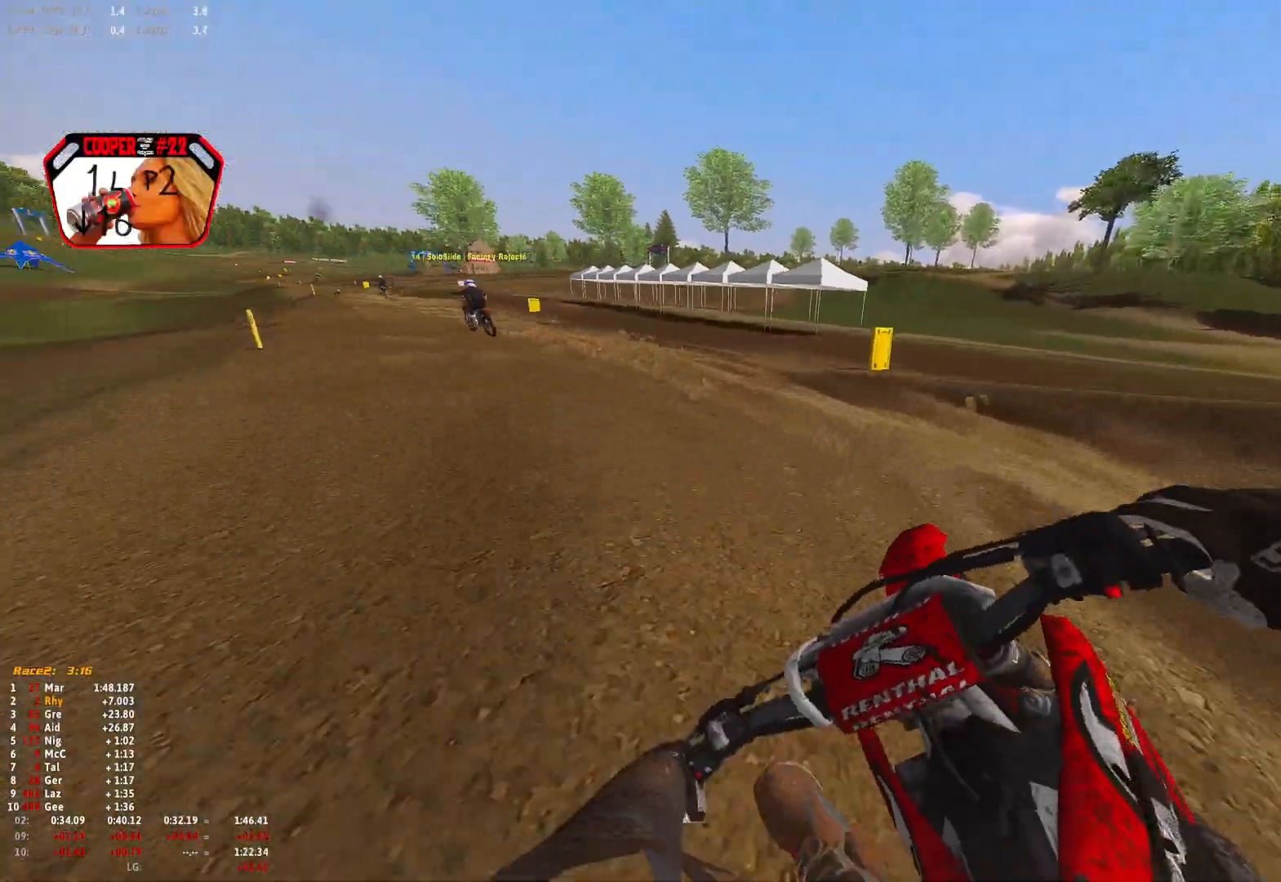
{"buttons": ["R1", "R2"], "left_stick": "up-left", "right_stick": "down-right", "events": [[33, "R2", "up"], [100, "R2", "down"]]}
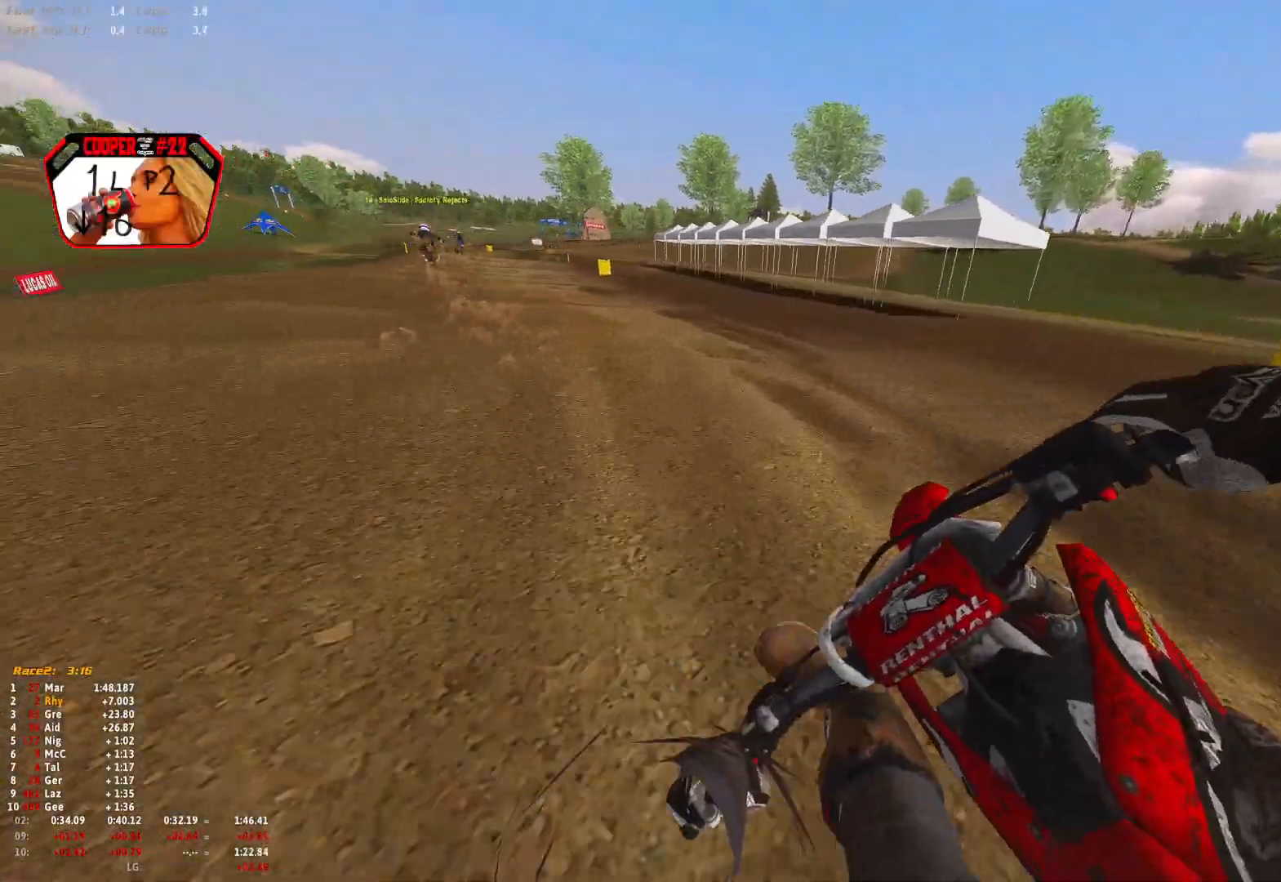
{"buttons": ["R1", "R2"], "left_stick": "up-left", "right_stick": "down", "events": [[133, "right_stick", "down"]]}
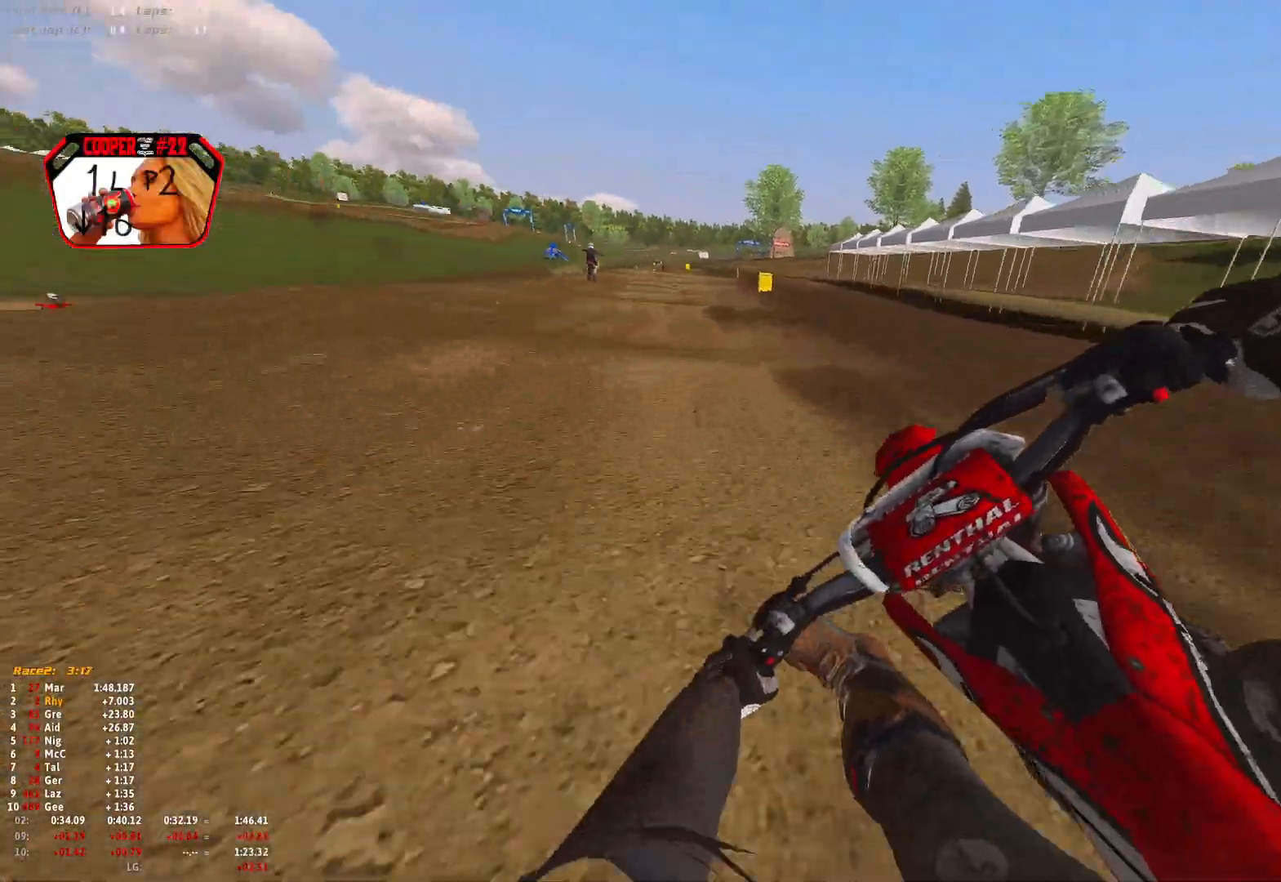
{"buttons": ["R1", "R2"], "left_stick": "up-left", "right_stick": "center", "events": [[367, "R2", "up"], [367, "right_stick", "center"], [400, "B", "down"], [433, "R2", "down"], [467, "B", "up"]]}
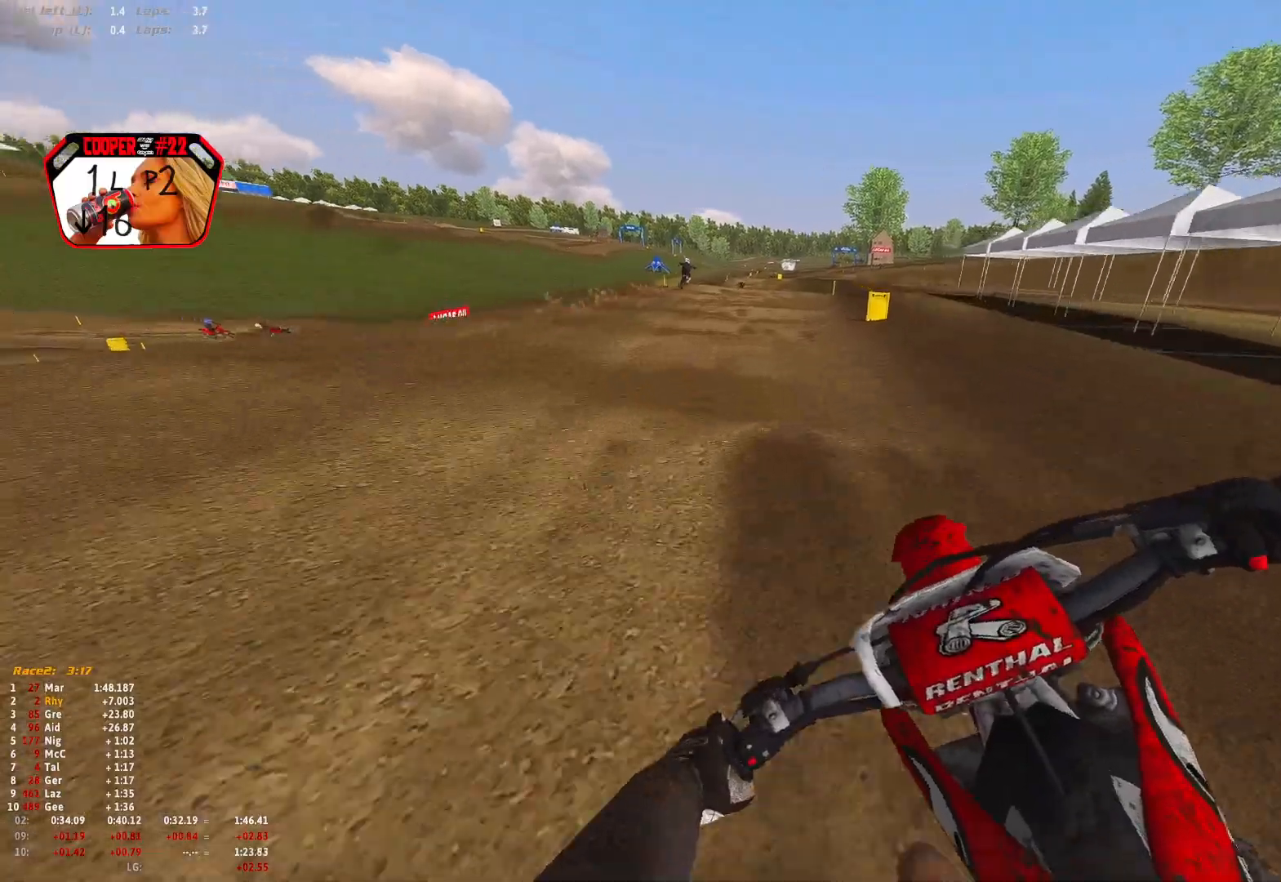
{"buttons": ["R1", "R2"], "left_stick": "right", "right_stick": "down", "events": [[167, "right_stick", "down"], [233, "left_stick", "up"], [367, "left_stick", "right"]]}
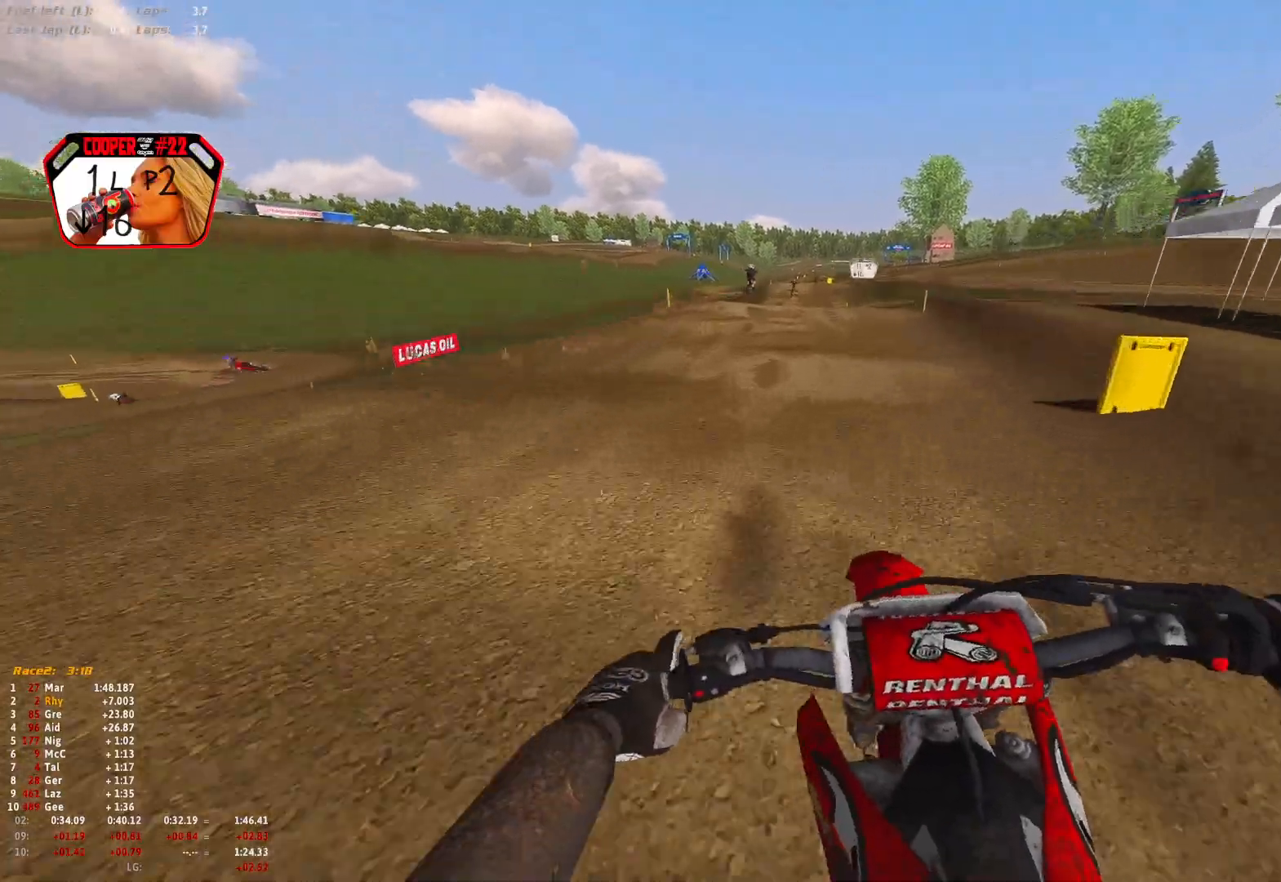
{"buttons": ["R1", "R2"], "left_stick": "right", "right_stick": "down", "events": [[67, "left_stick", "center"], [200, "left_stick", "up"], [267, "left_stick", "center"], [433, "left_stick", "right"]]}
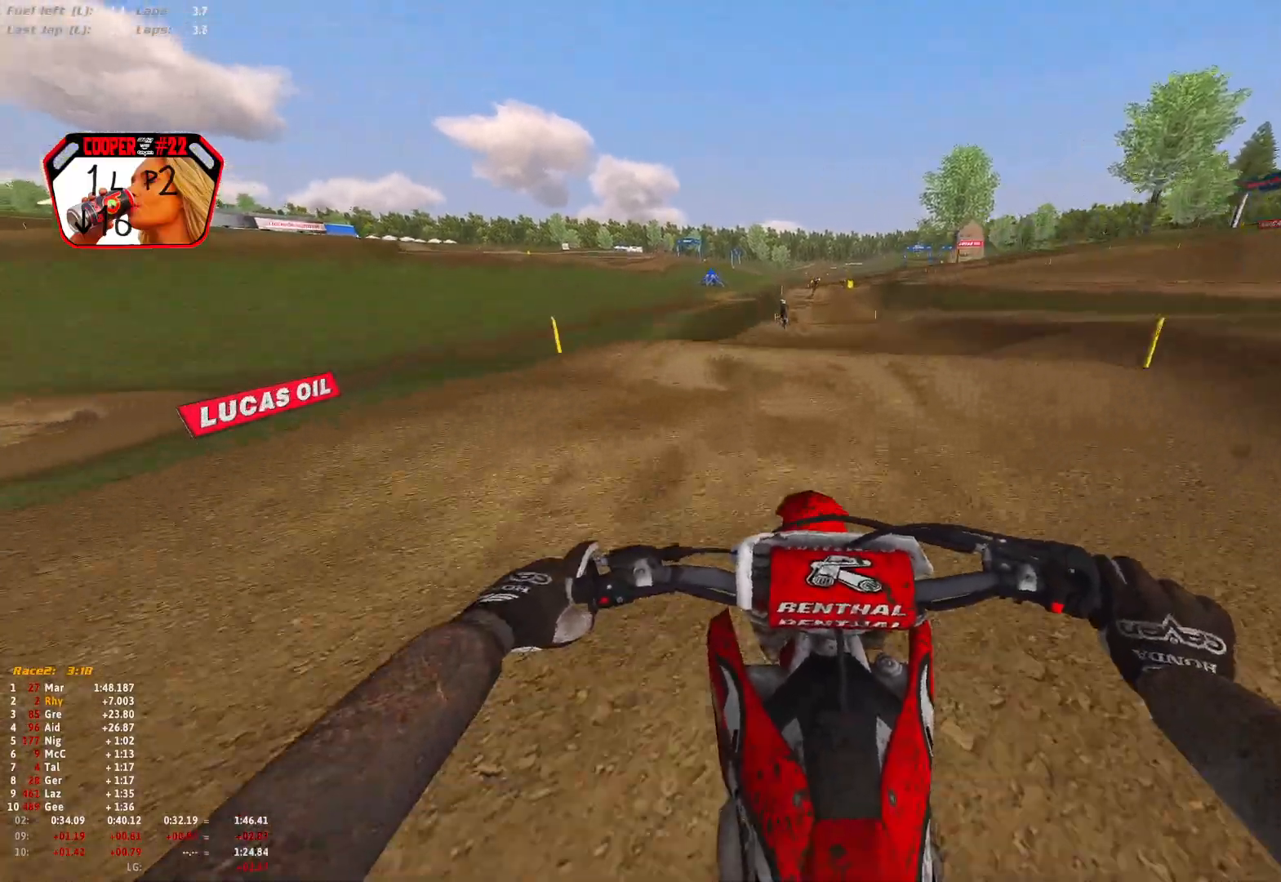
{"buttons": ["R2"], "left_stick": "center", "right_stick": "down", "events": [[67, "R1", "up"], [100, "left_stick", "center"]]}
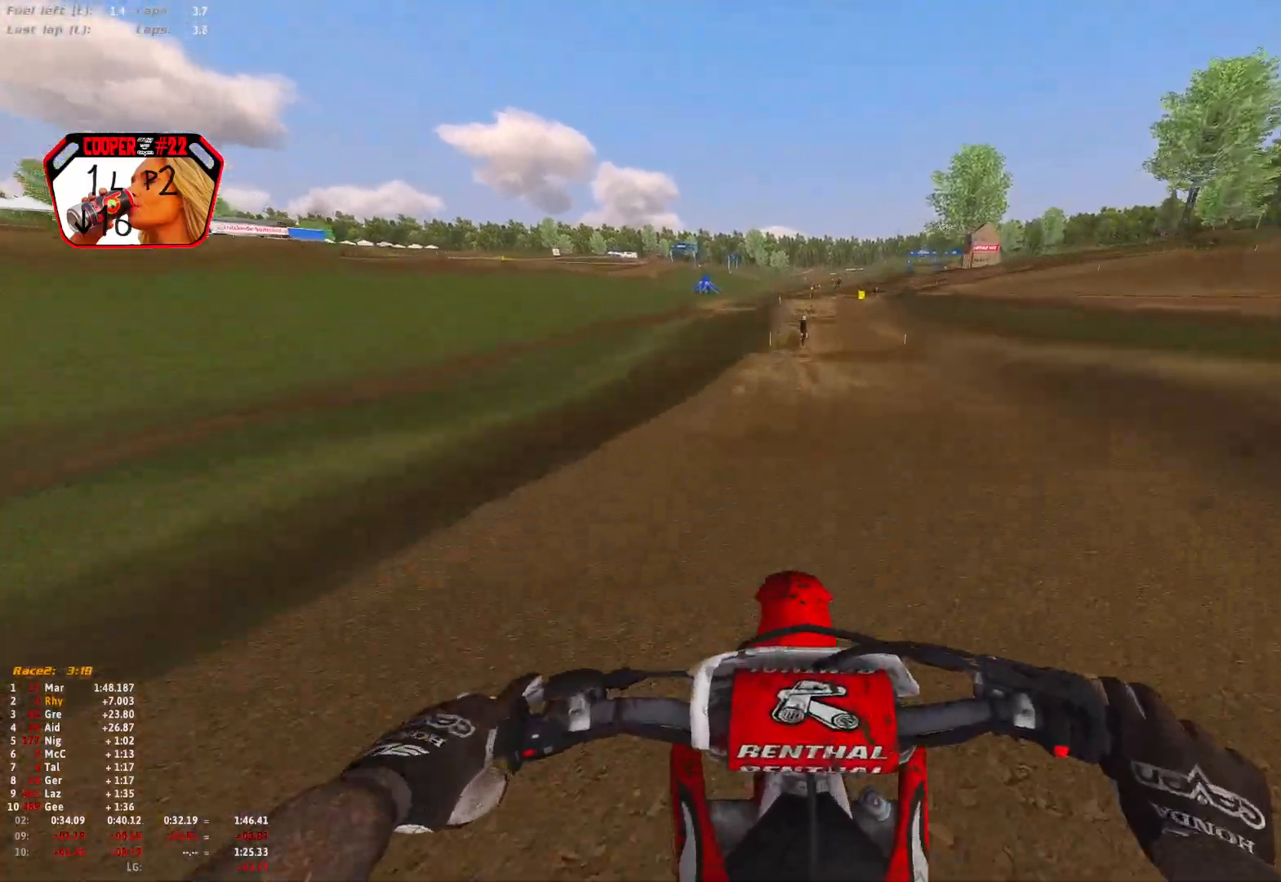
{"buttons": ["R1", "R2"], "left_stick": "center", "right_stick": "center", "events": [[33, "right_stick", "center"], [233, "left_stick", "up-right"], [300, "left_stick", "right"], [400, "left_stick", "center"], [467, "R1", "down"]]}
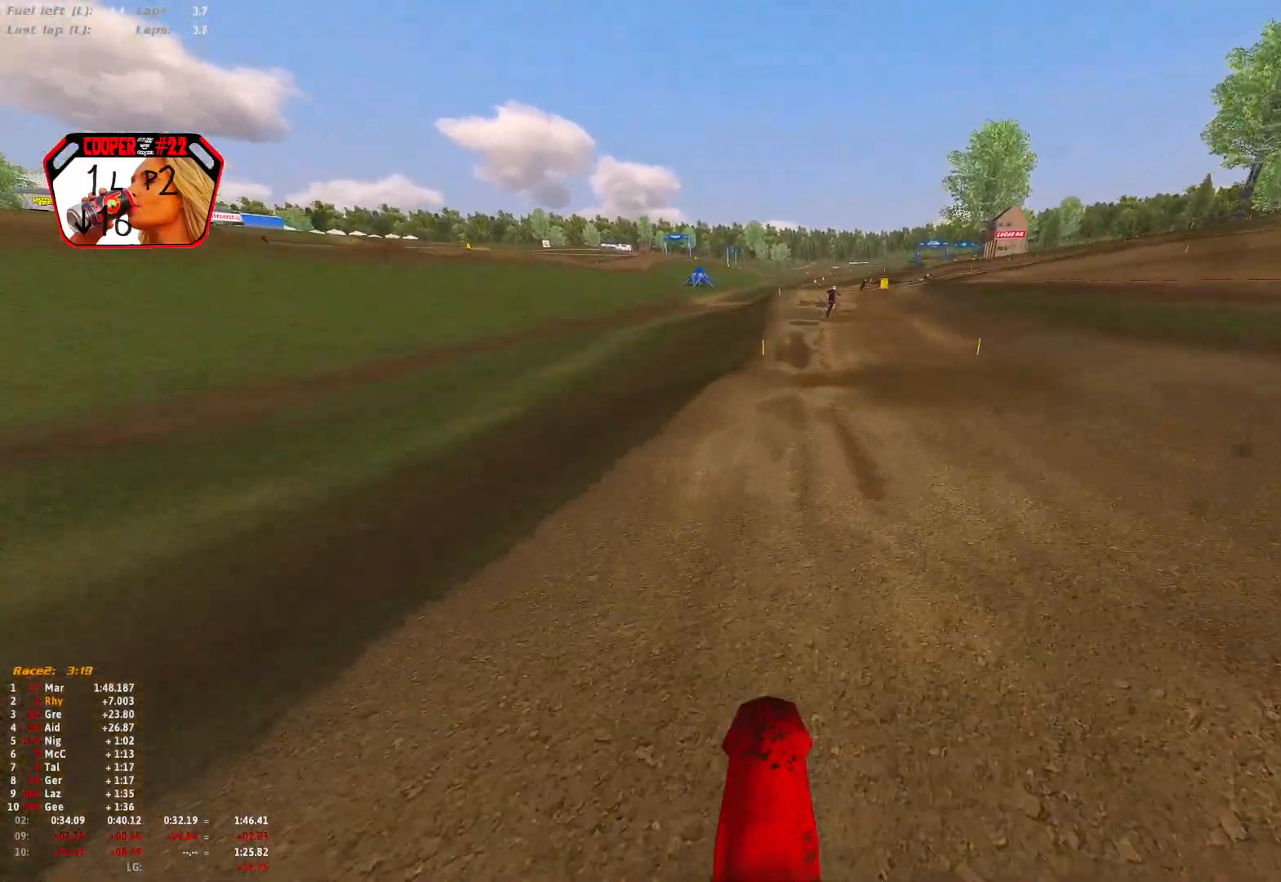
{"buttons": ["R2"], "left_stick": "right", "right_stick": "center", "events": [[400, "R1", "up"], [500, "left_stick", "right"]]}
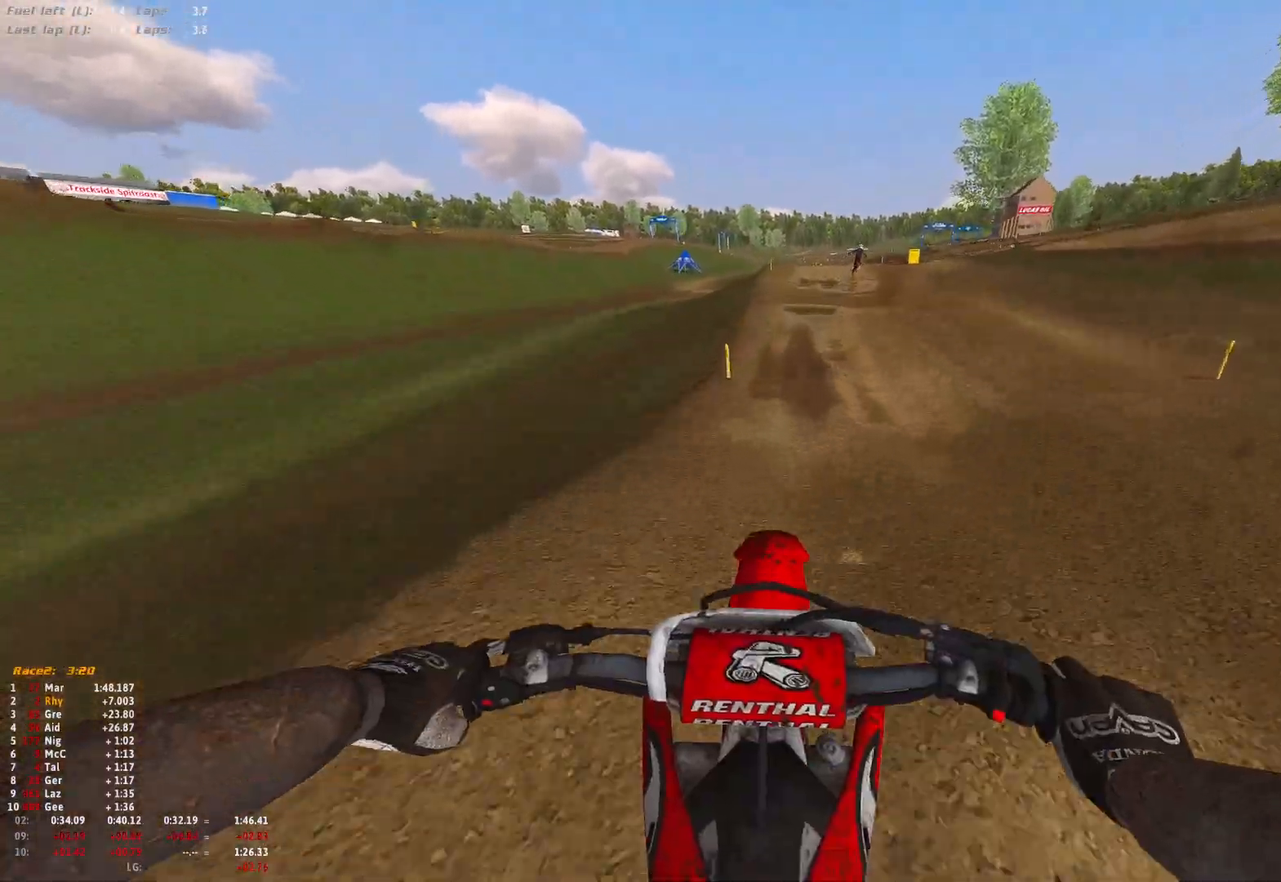
{"buttons": ["R2"], "left_stick": "right", "right_stick": "center", "events": [[300, "R2", "up"], [500, "R2", "down"]]}
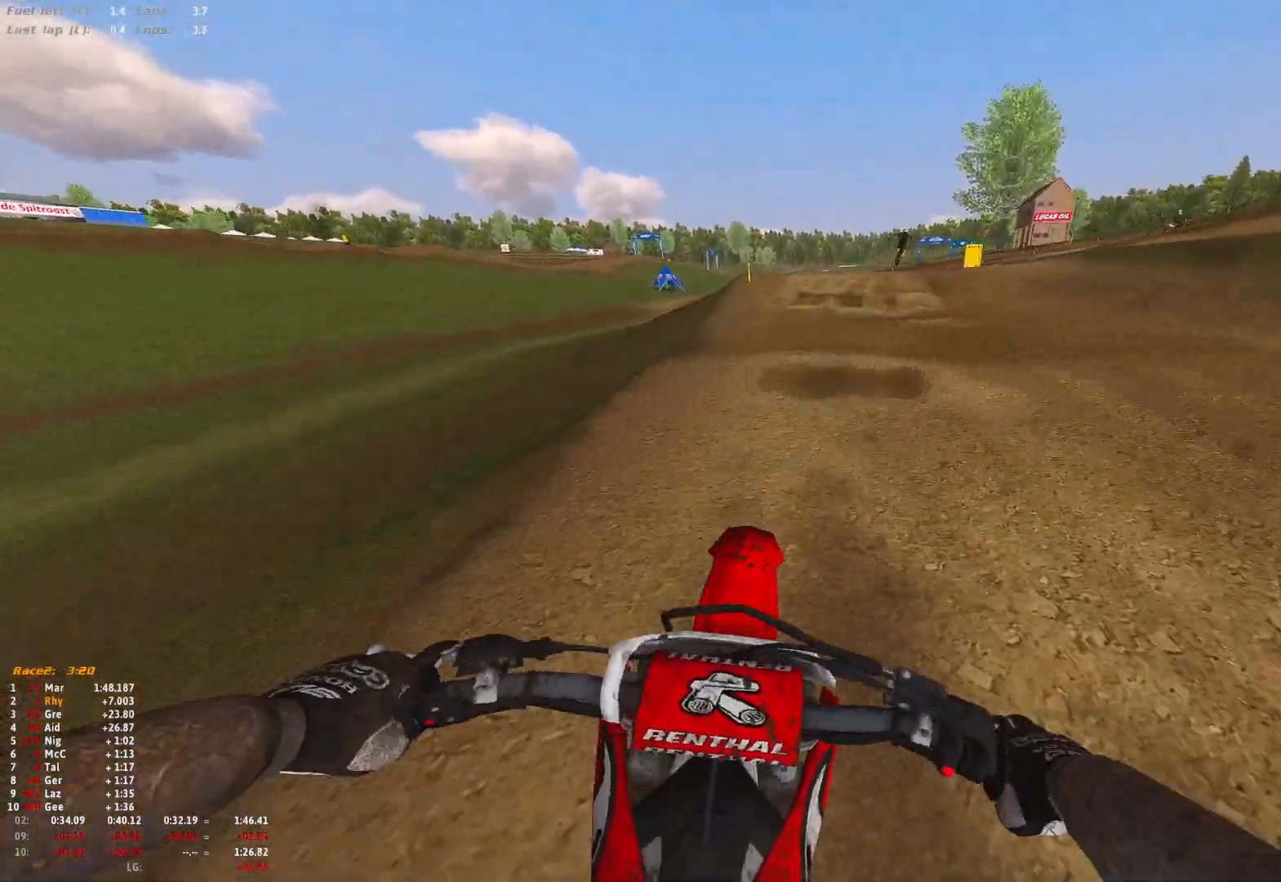
{"buttons": [], "left_stick": "right", "right_stick": "center", "events": [[67, "right_stick", "down"], [133, "R2", "up"], [200, "R2", "down"], [267, "R2", "up"], [367, "R2", "down"], [367, "right_stick", "center"], [433, "R2", "up"]]}
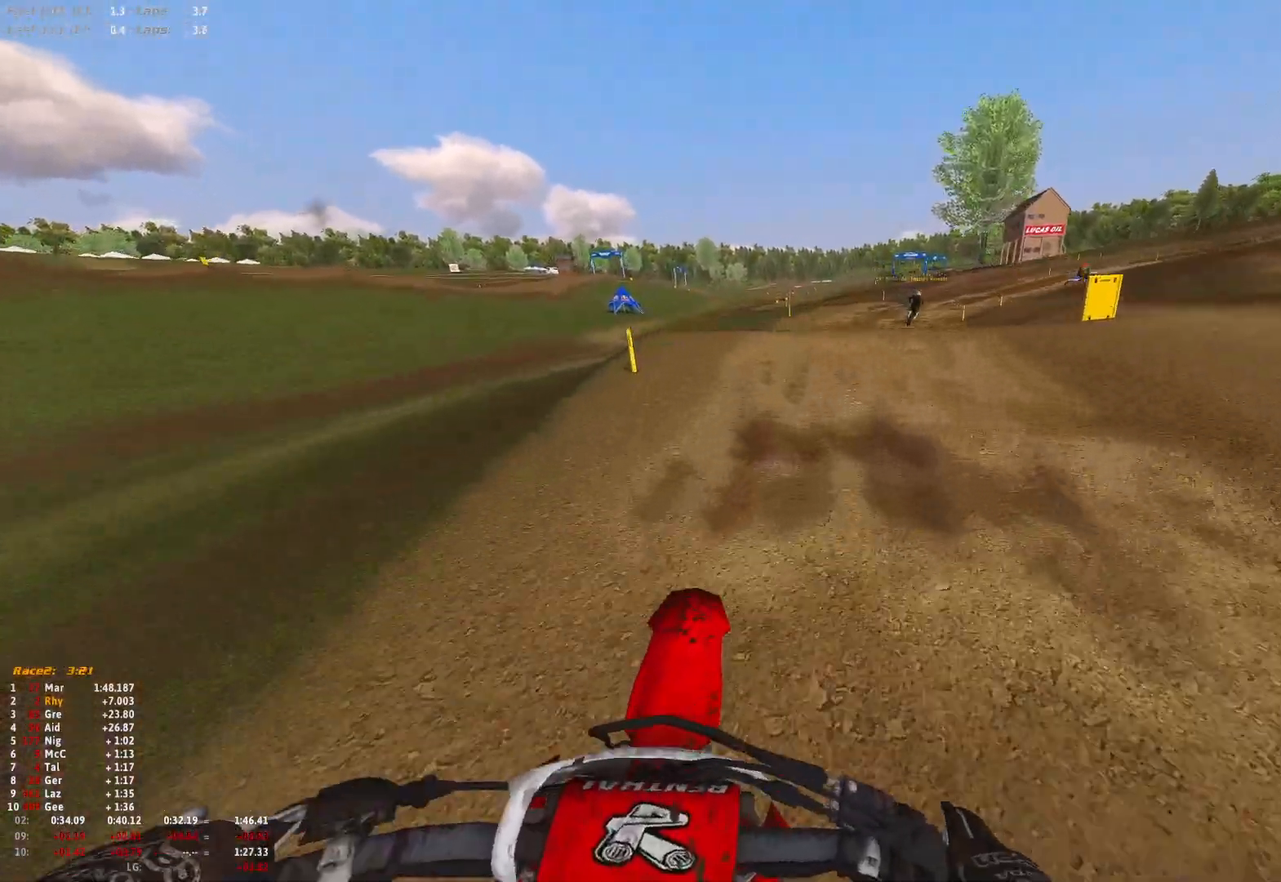
{"buttons": [], "left_stick": "right", "right_stick": "down", "events": [[100, "R2", "down"], [200, "R2", "up"], [367, "right_stick", "down"]]}
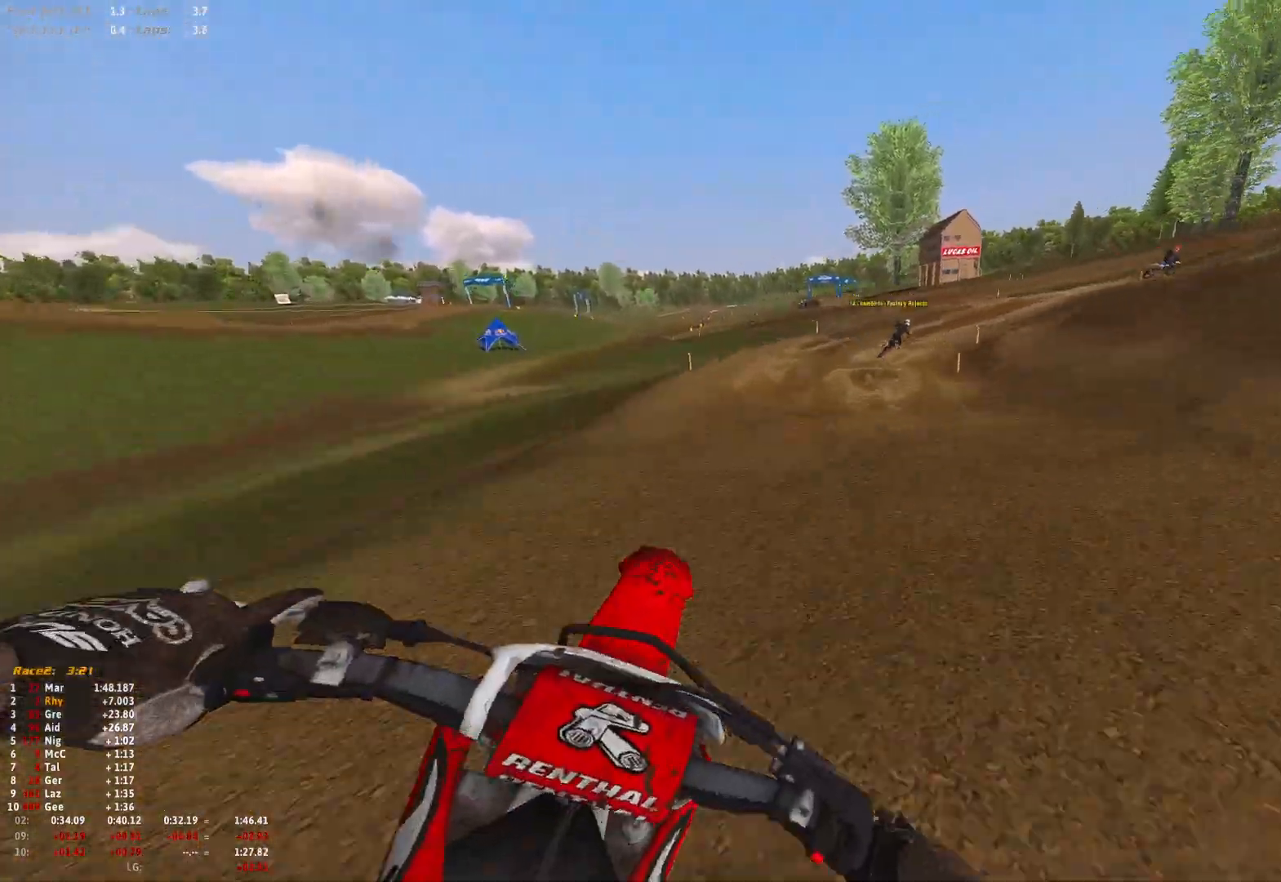
{"buttons": ["R2"], "left_stick": "center", "right_stick": "center", "events": [[33, "right_stick", "down-left"], [267, "right_stick", "center"], [433, "left_stick", "center"], [467, "R2", "down"]]}
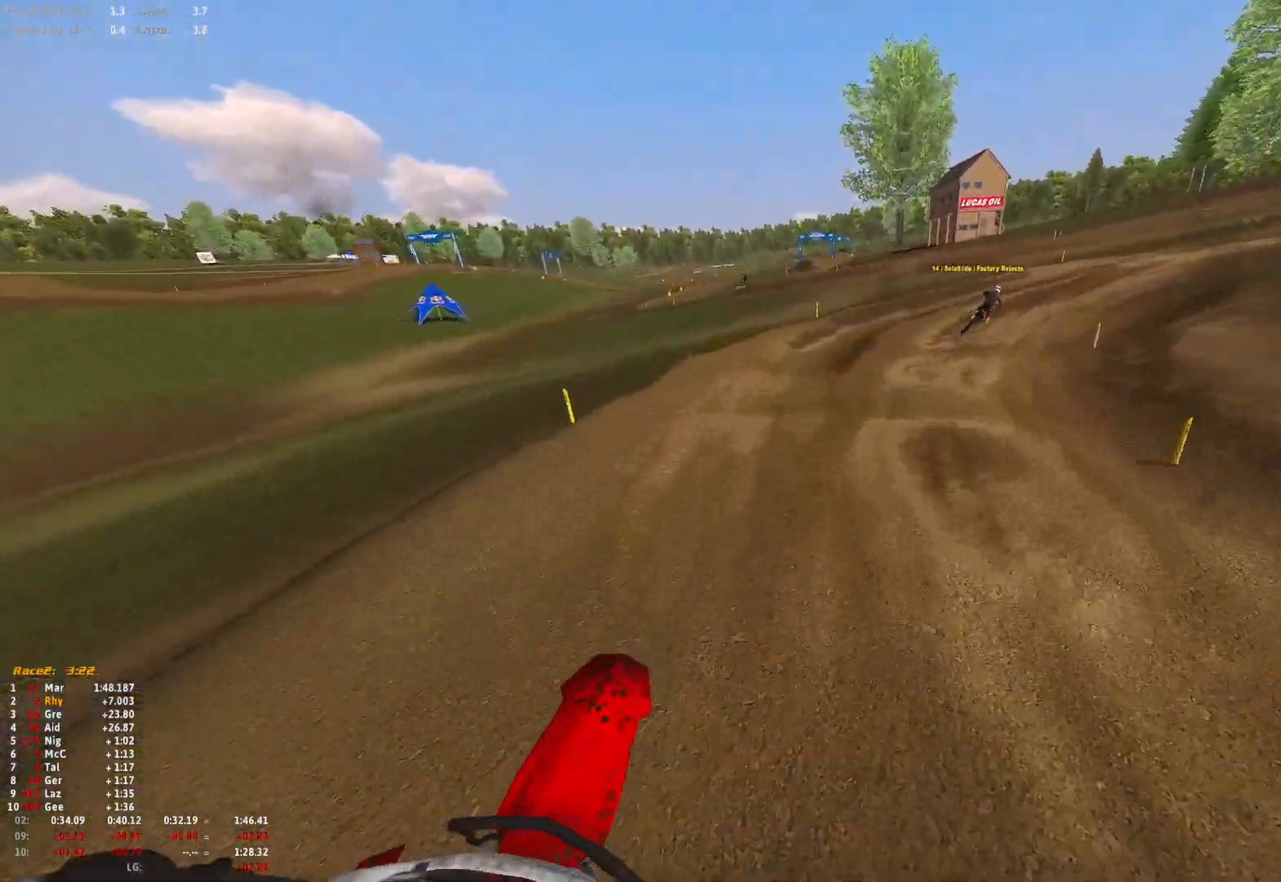
{"buttons": ["R1"], "left_stick": "right", "right_stick": "down", "events": [[67, "R2", "up"], [200, "left_stick", "right"], [267, "R2", "down"], [367, "R1", "down"], [433, "R2", "up"], [433, "right_stick", "down"]]}
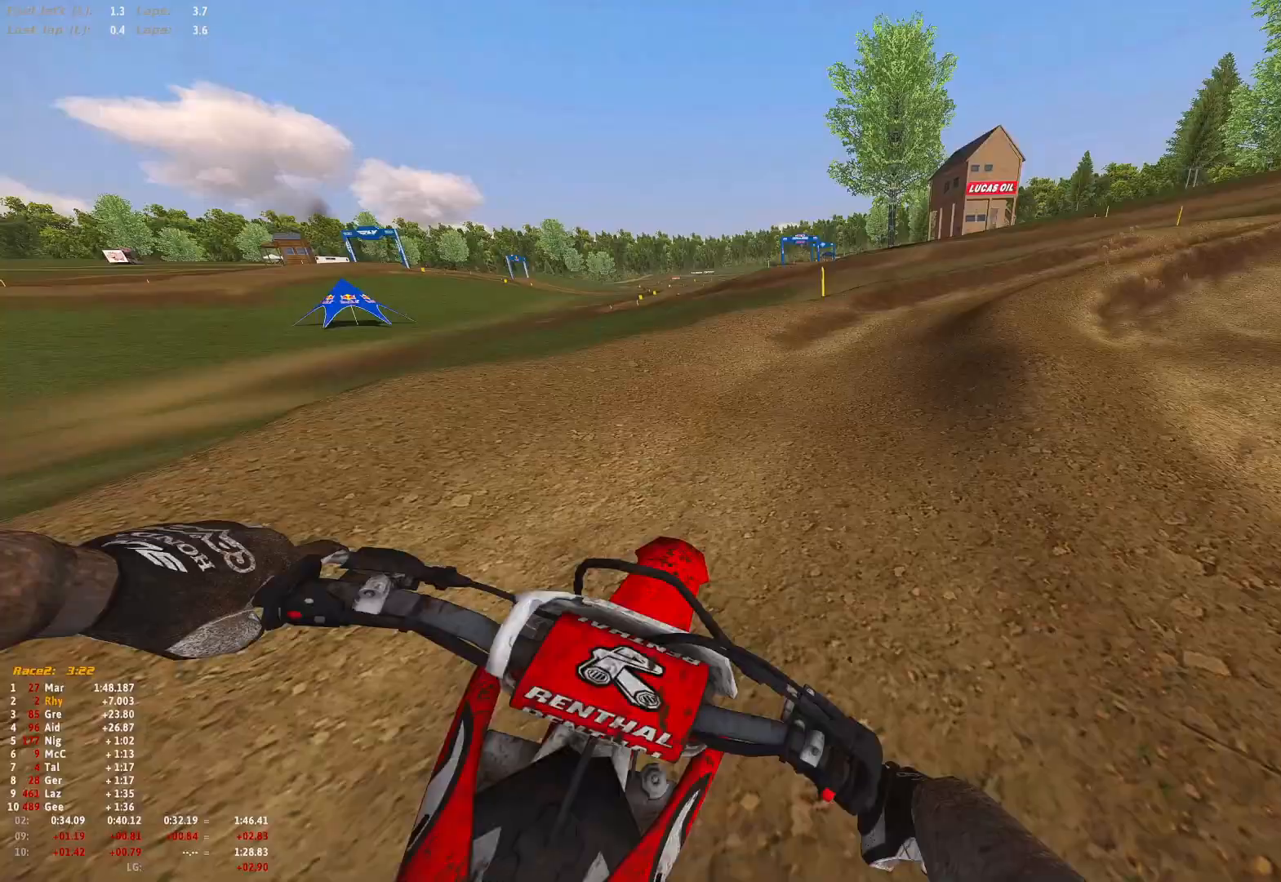
{"buttons": ["R1", "R2"], "left_stick": "right", "right_stick": "down", "events": [[100, "R2", "down"], [200, "R2", "up"], [467, "R2", "down"]]}
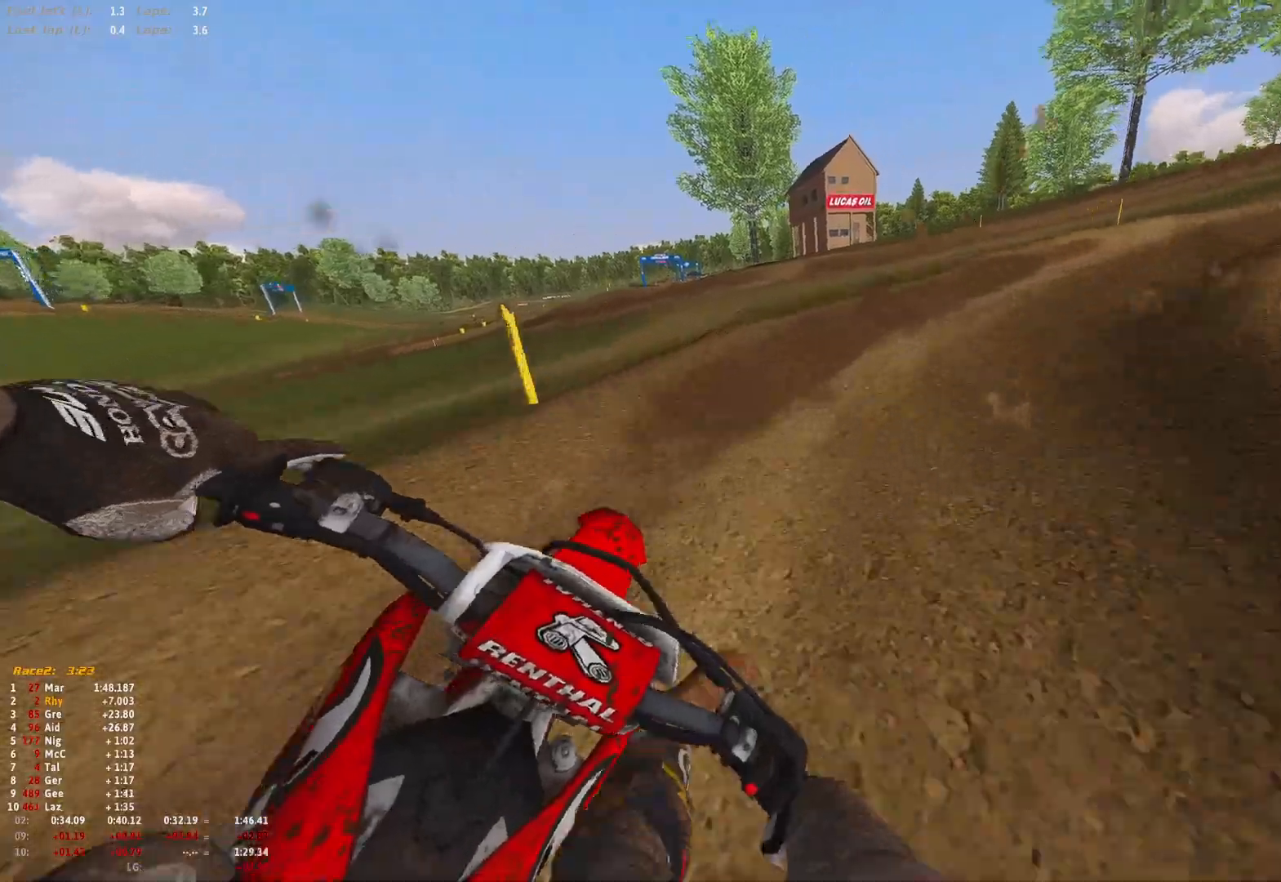
{"buttons": ["R1", "R2"], "left_stick": "right", "right_stick": "down", "events": [[133, "R2", "up"], [167, "R2", "down"]]}
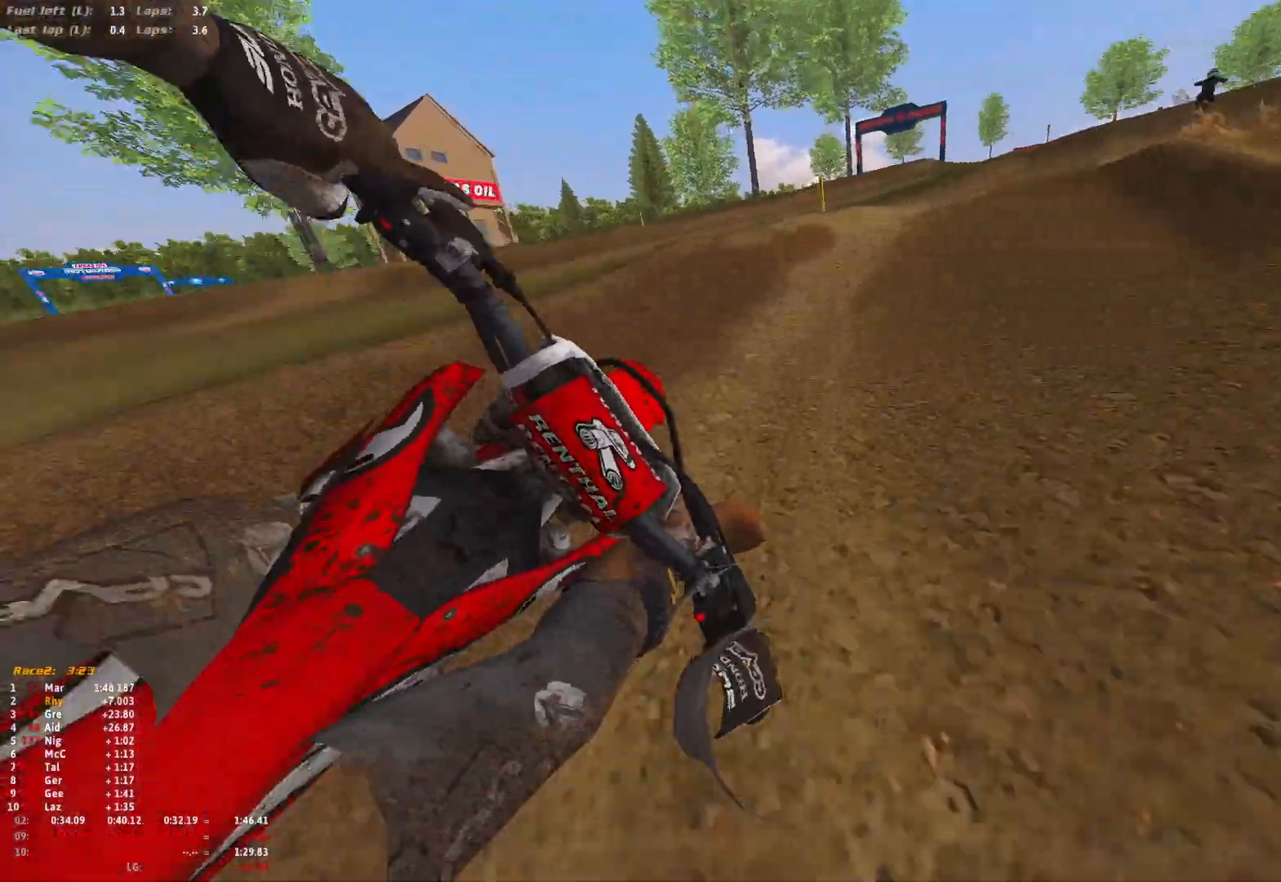
{"buttons": ["R1", "R2"], "left_stick": "right", "right_stick": "down", "events": []}
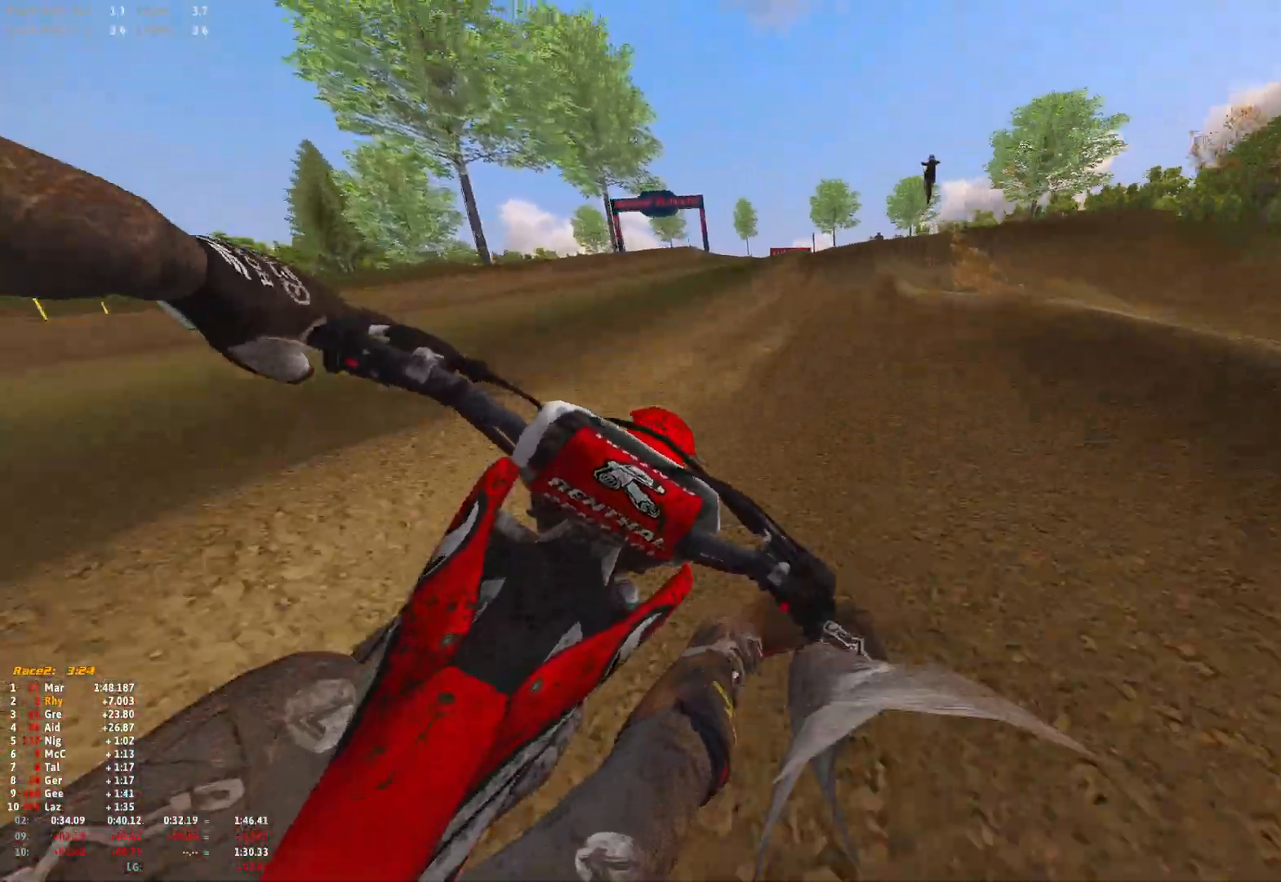
{"buttons": ["R1", "R2"], "left_stick": "up", "right_stick": "down", "events": [[100, "left_stick", "center"], [233, "left_stick", "up"], [333, "left_stick", "center"], [500, "left_stick", "up"]]}
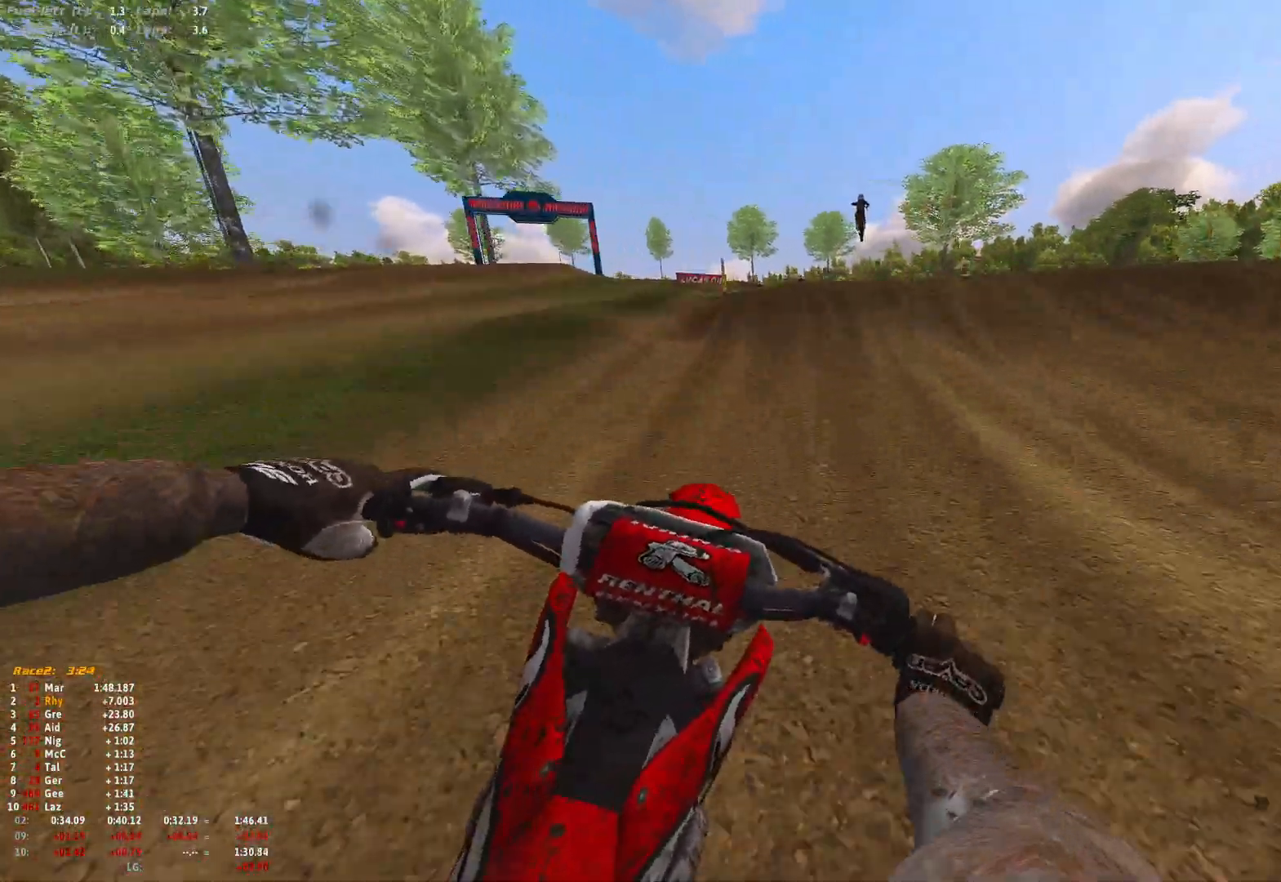
{"buttons": ["R1", "R2"], "left_stick": "right", "right_stick": "down", "events": [[100, "right_stick", "center"], [167, "left_stick", "center"], [367, "left_stick", "right"], [433, "right_stick", "down"]]}
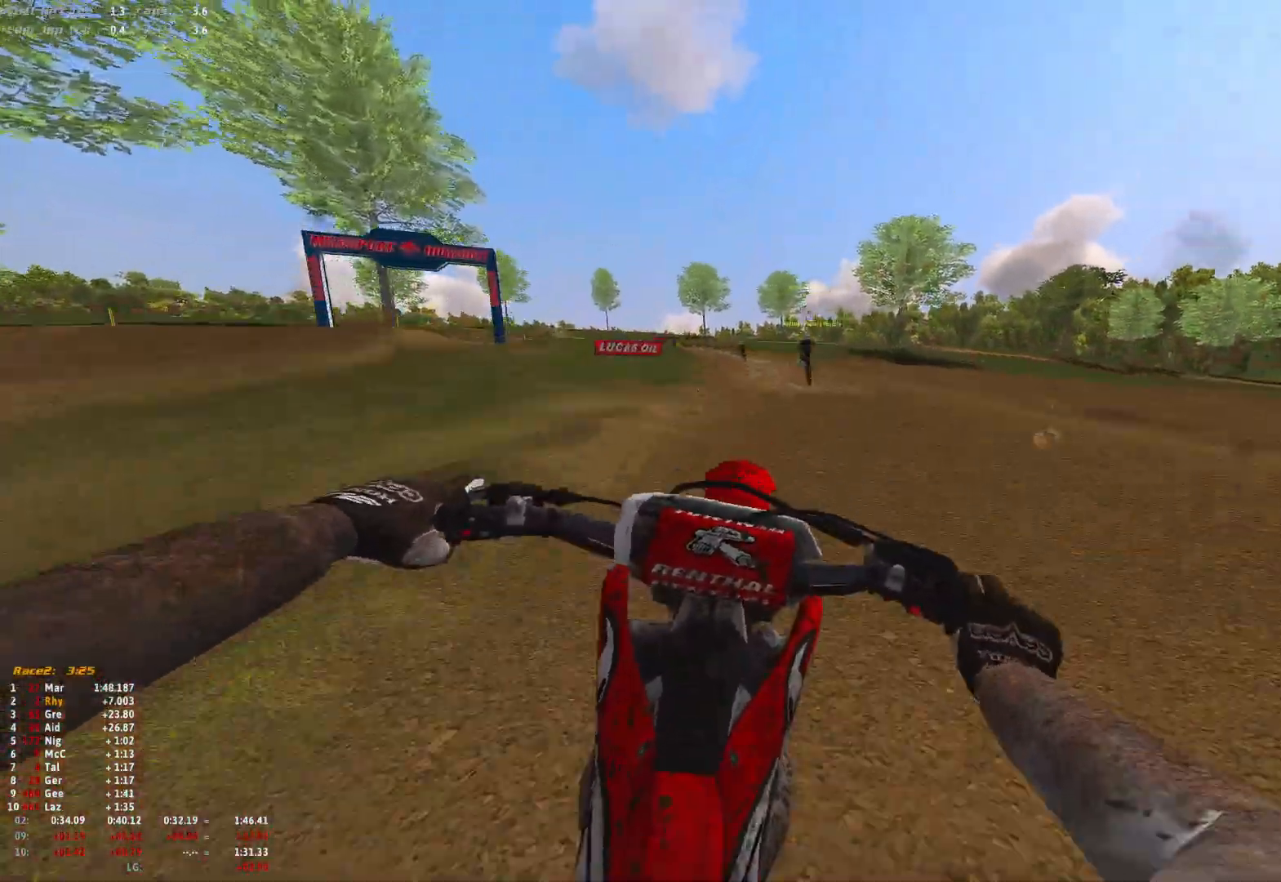
{"buttons": ["R2"], "left_stick": "up-left", "right_stick": "down", "events": [[33, "left_stick", "center"], [133, "left_stick", "up-left"], [167, "R1", "up"]]}
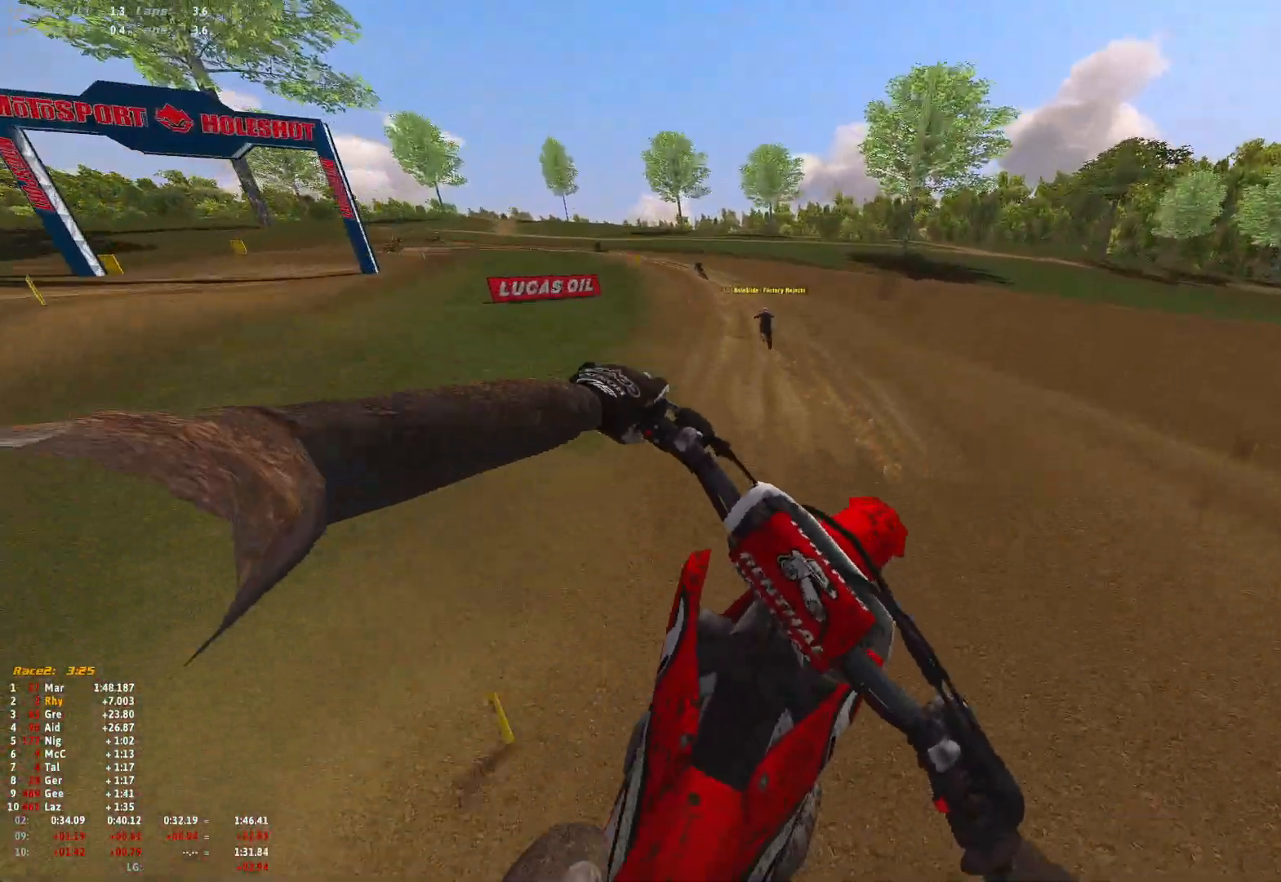
{"buttons": ["R2"], "left_stick": "up-left", "right_stick": "center", "events": [[200, "left_stick", "up"], [200, "right_stick", "center"], [367, "left_stick", "up-left"]]}
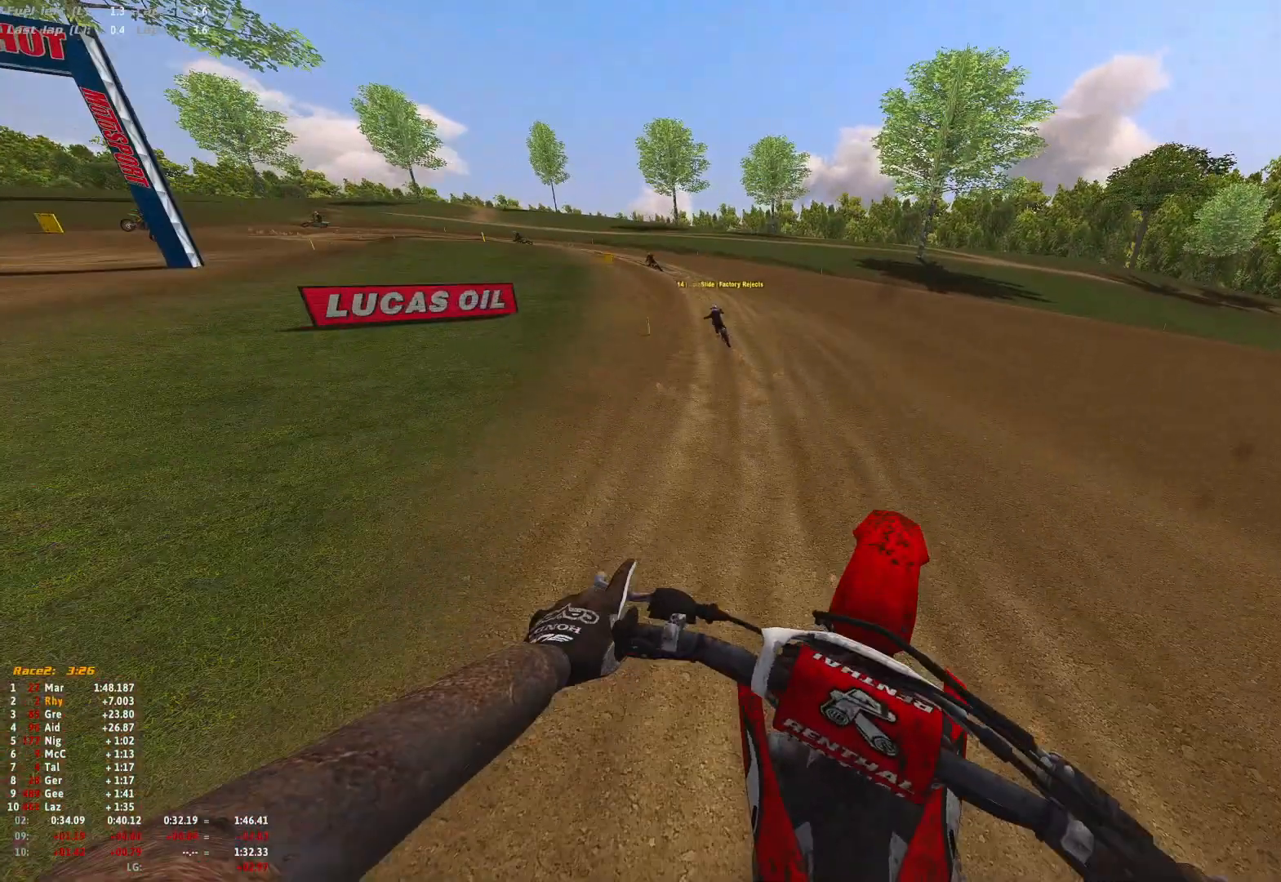
{"buttons": ["R1", "R2"], "left_stick": "up", "right_stick": "up", "events": [[100, "right_stick", "up"], [367, "left_stick", "center"], [500, "R1", "down"], [500, "left_stick", "up"]]}
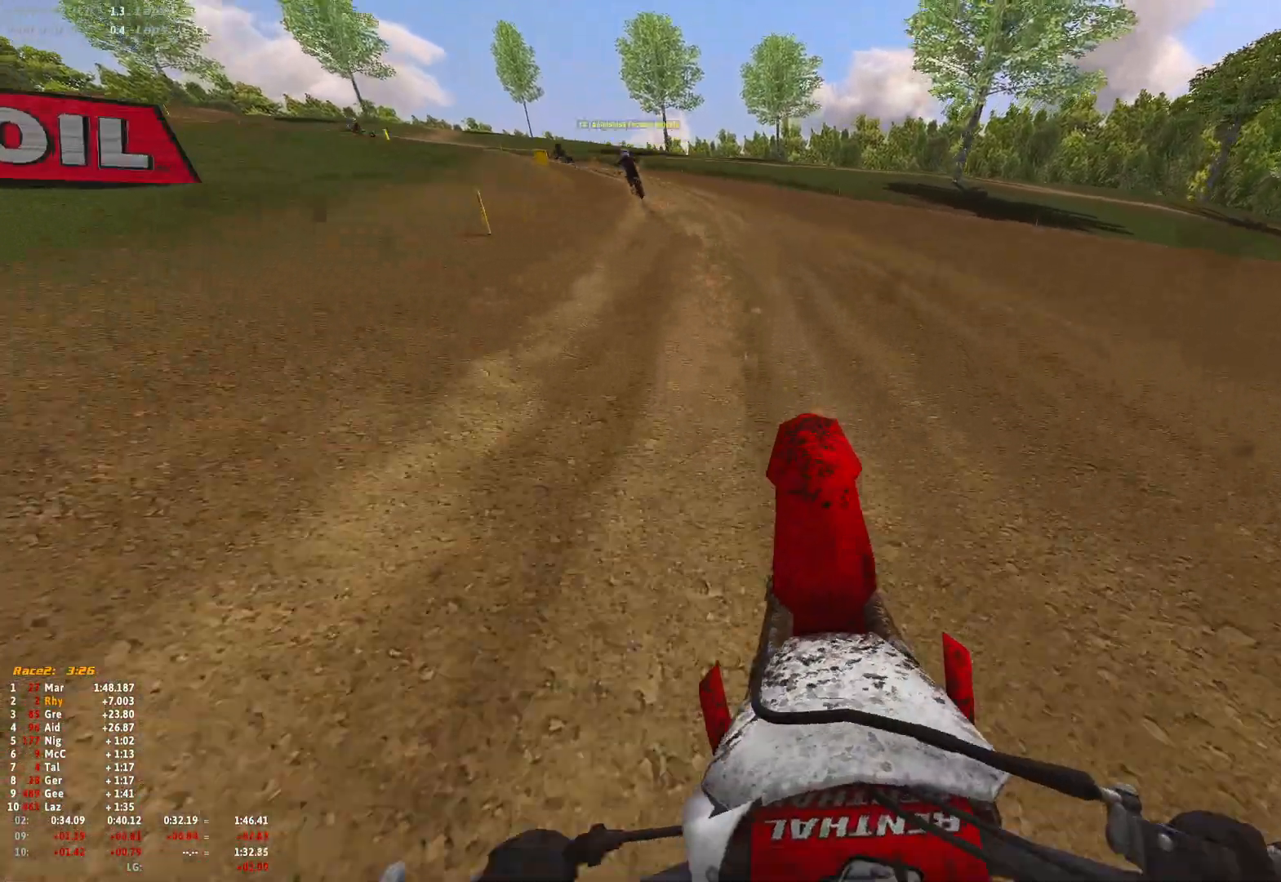
{"buttons": ["R1", "R2"], "left_stick": "up-left", "right_stick": "up", "events": [[33, "left_stick", "up-left"]]}
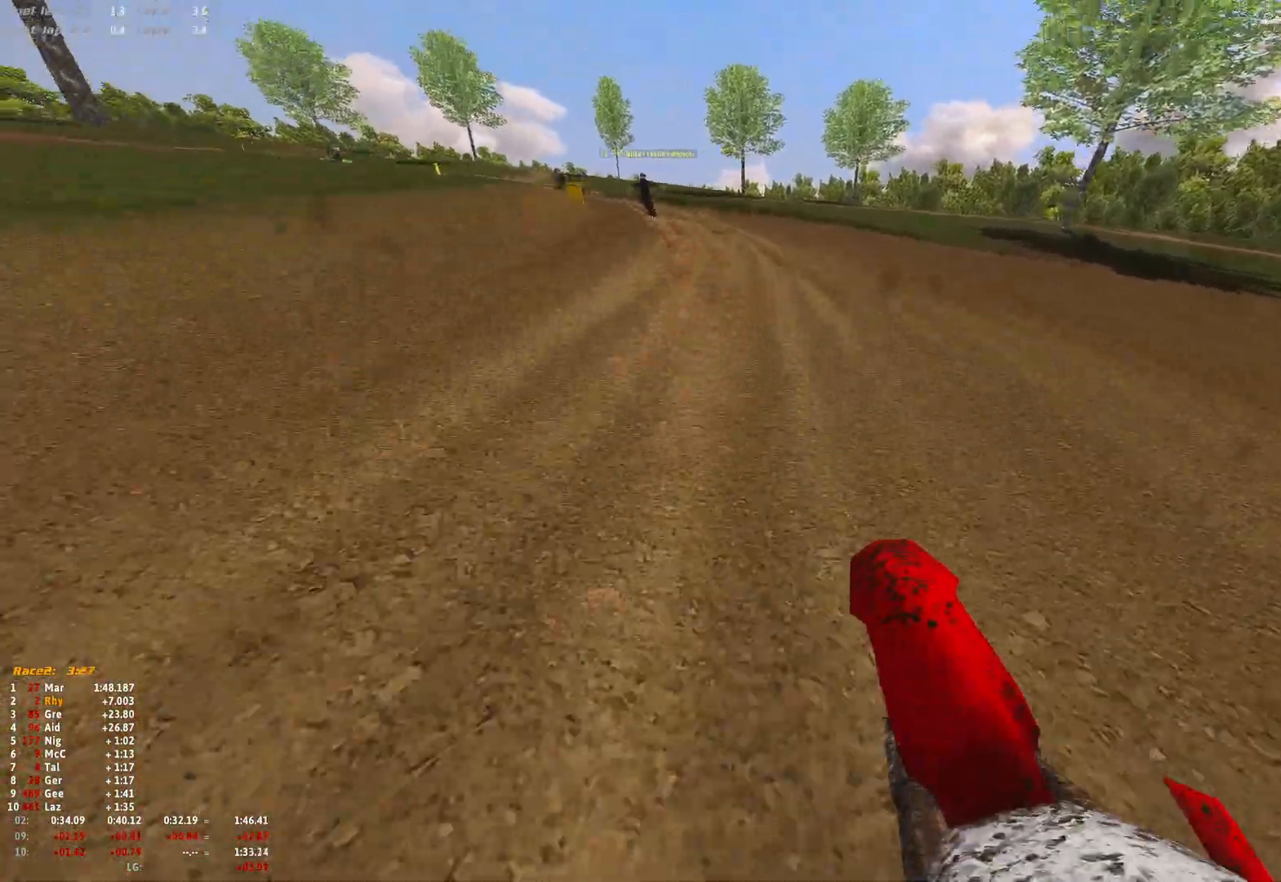
{"buttons": ["R1", "R2"], "left_stick": "up-left", "right_stick": "down", "events": [[100, "right_stick", "center"], [433, "right_stick", "down"]]}
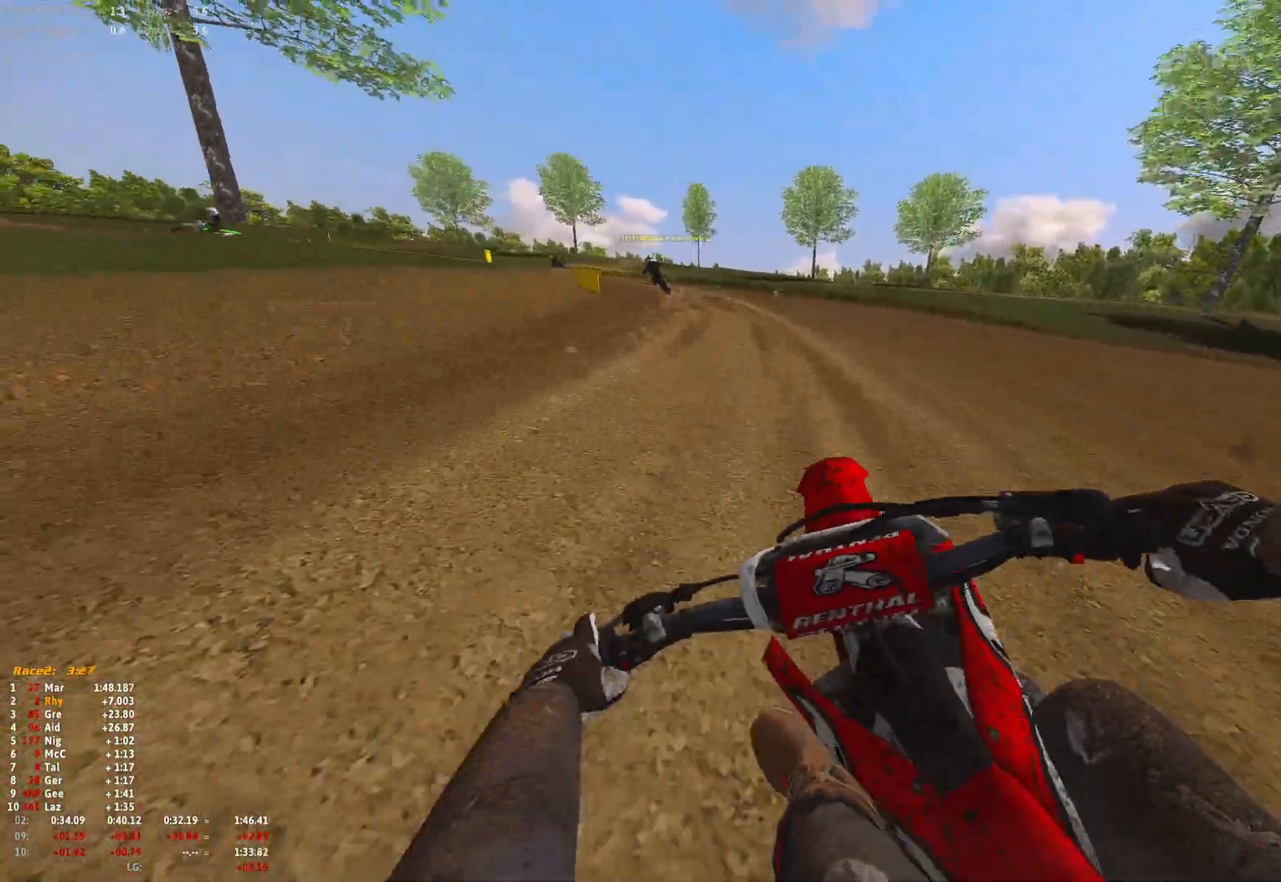
{"buttons": ["R1", "R2"], "left_stick": "up-left", "right_stick": "down", "events": []}
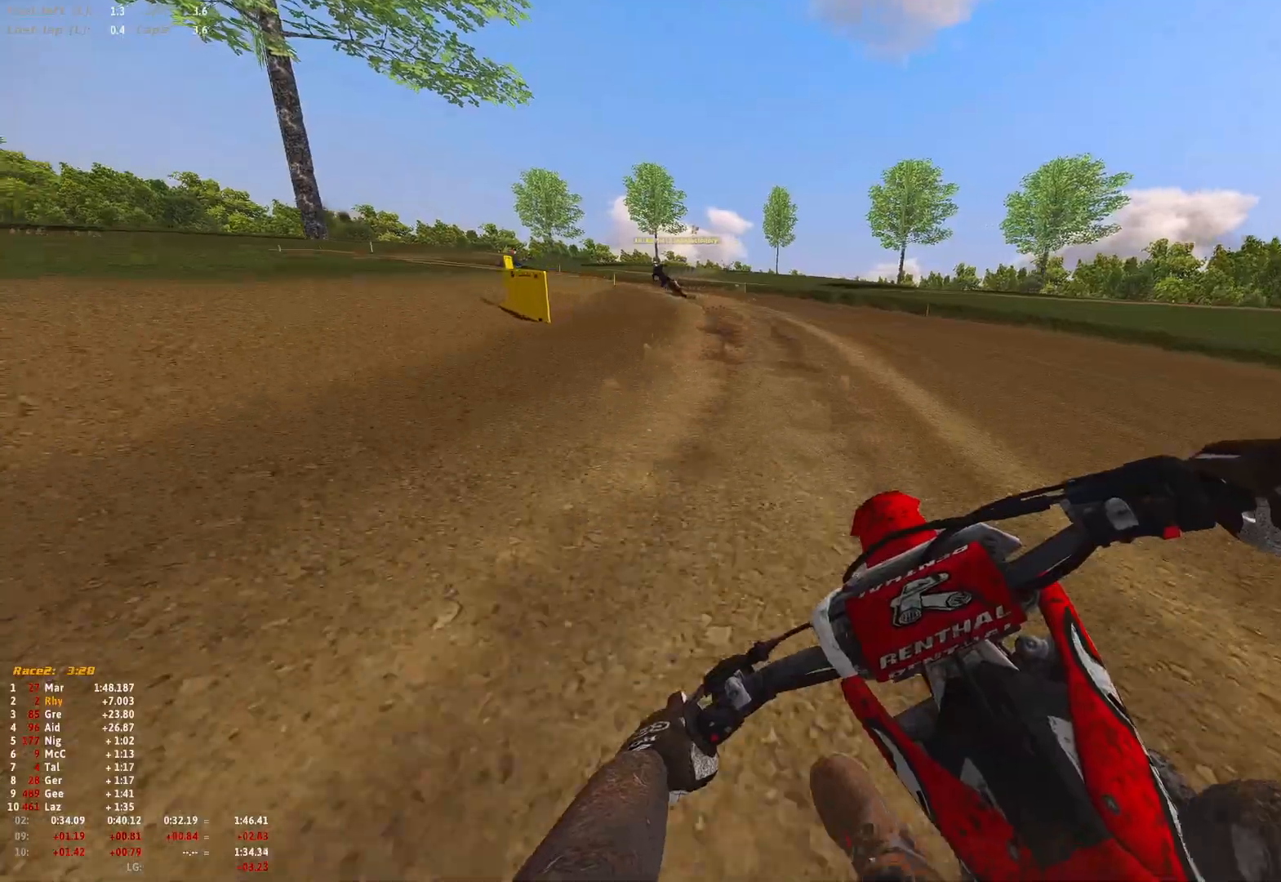
{"buttons": ["R1", "R2"], "left_stick": "up-left", "right_stick": "down-right", "events": [[433, "right_stick", "down-right"]]}